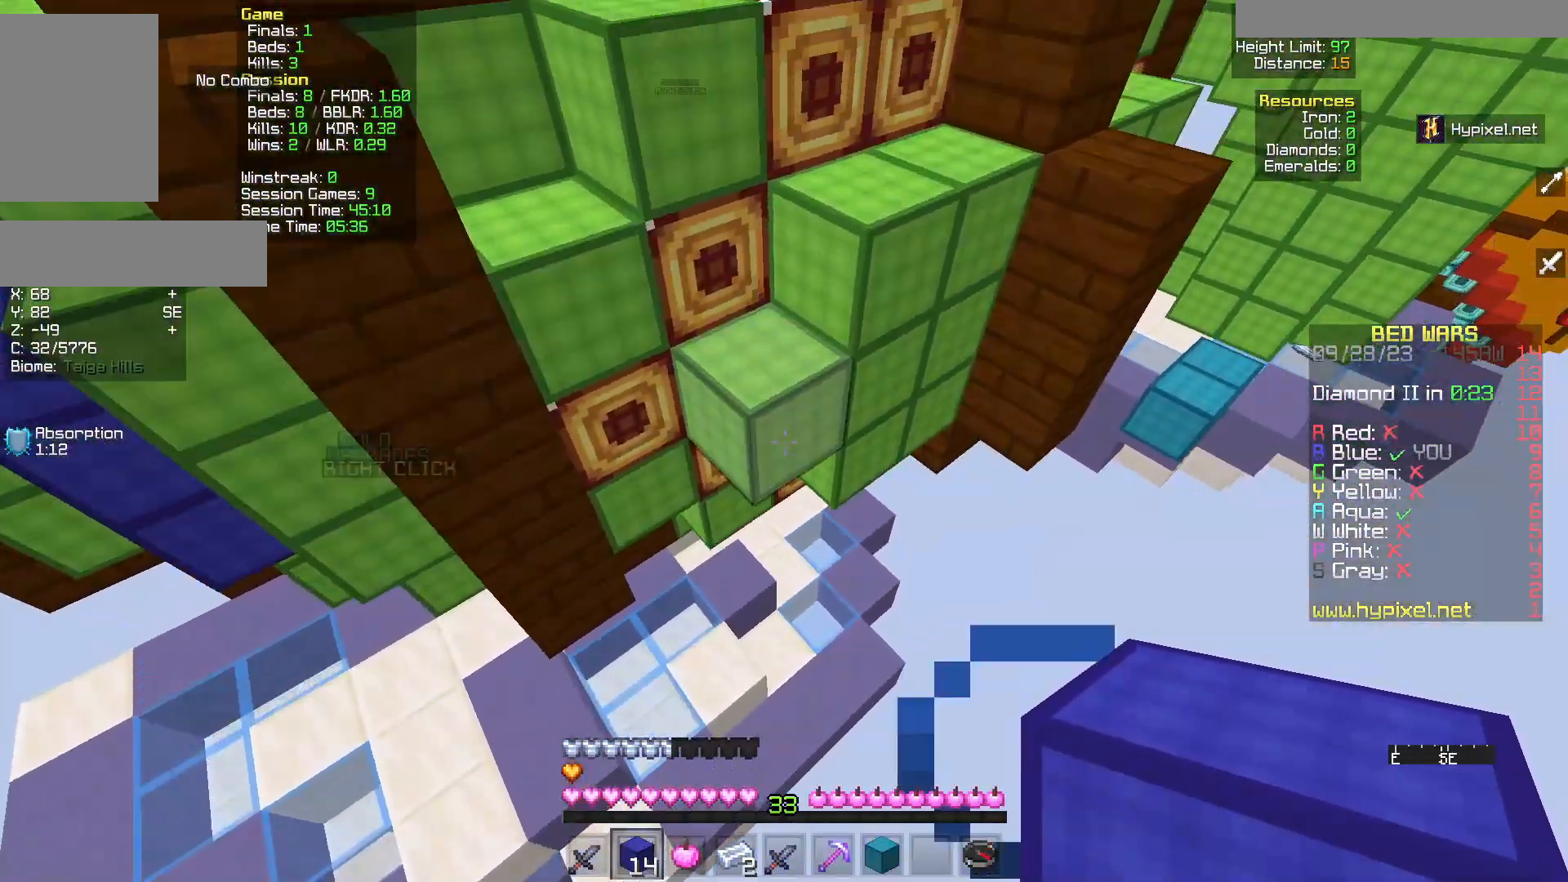
Gameplay with keyboard and mouse; each line is a JSON object with the keys and mouse buttons held at the frame after it. "events" lists presses ("down") and releases ("up") of "a", "d", "s", "w", "mouse_left" and "mouse_right" between this image and that frame as [ms after this image, input, new state], when the widget could be followed in between. "mouse_left", "mouse_right" = the "left", "right" buttons of the "mouse" list. No other keys are recorded. Fast repeated clicks can show as one long hold. Mouse movement is not recorded.
{"keys": ["w"], "mouse": [], "events": [[283, "mouse_right", "down"], [450, "mouse_right", "up"]]}
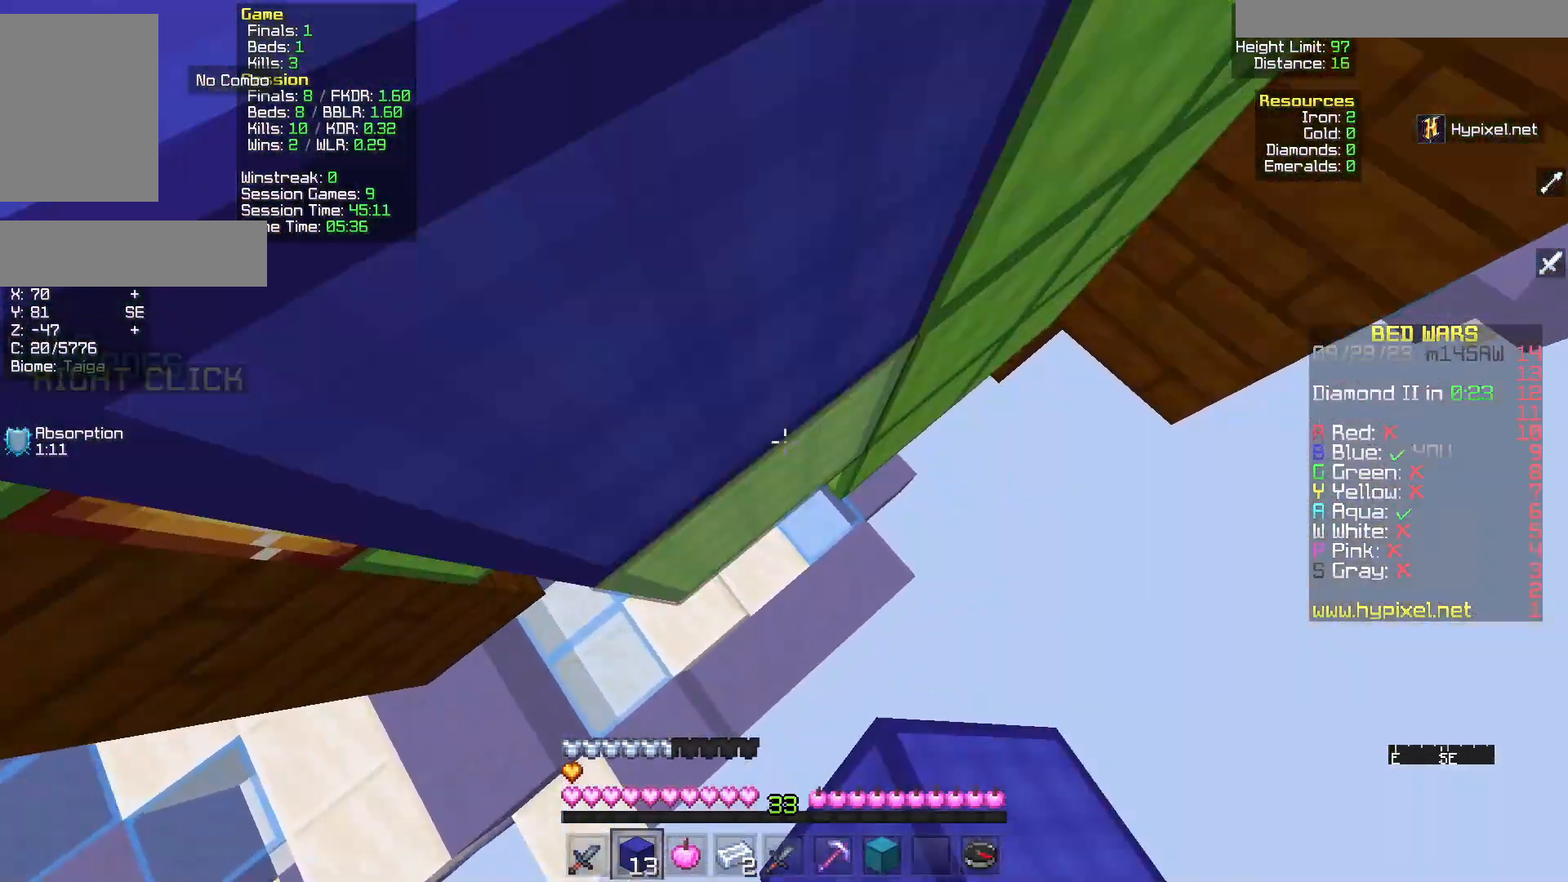
{"keys": ["w"], "mouse": [], "events": [[267, "mouse_right", "down"], [367, "mouse_right", "up"]]}
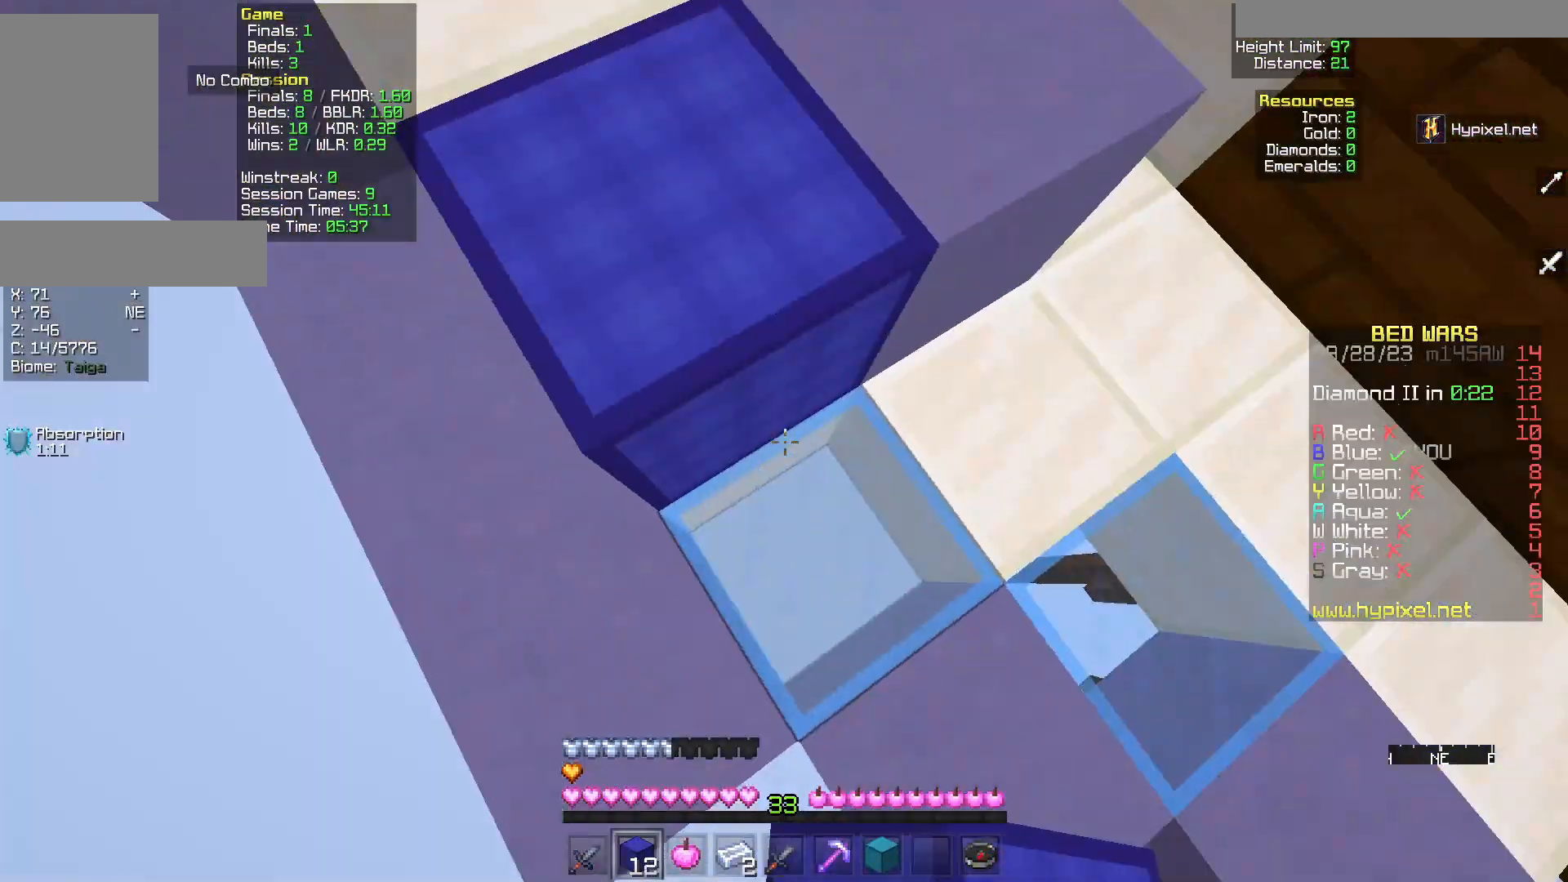
{"keys": [], "mouse": [], "events": [[33, "w", "up"], [183, "a", "down"], [467, "a", "up"]]}
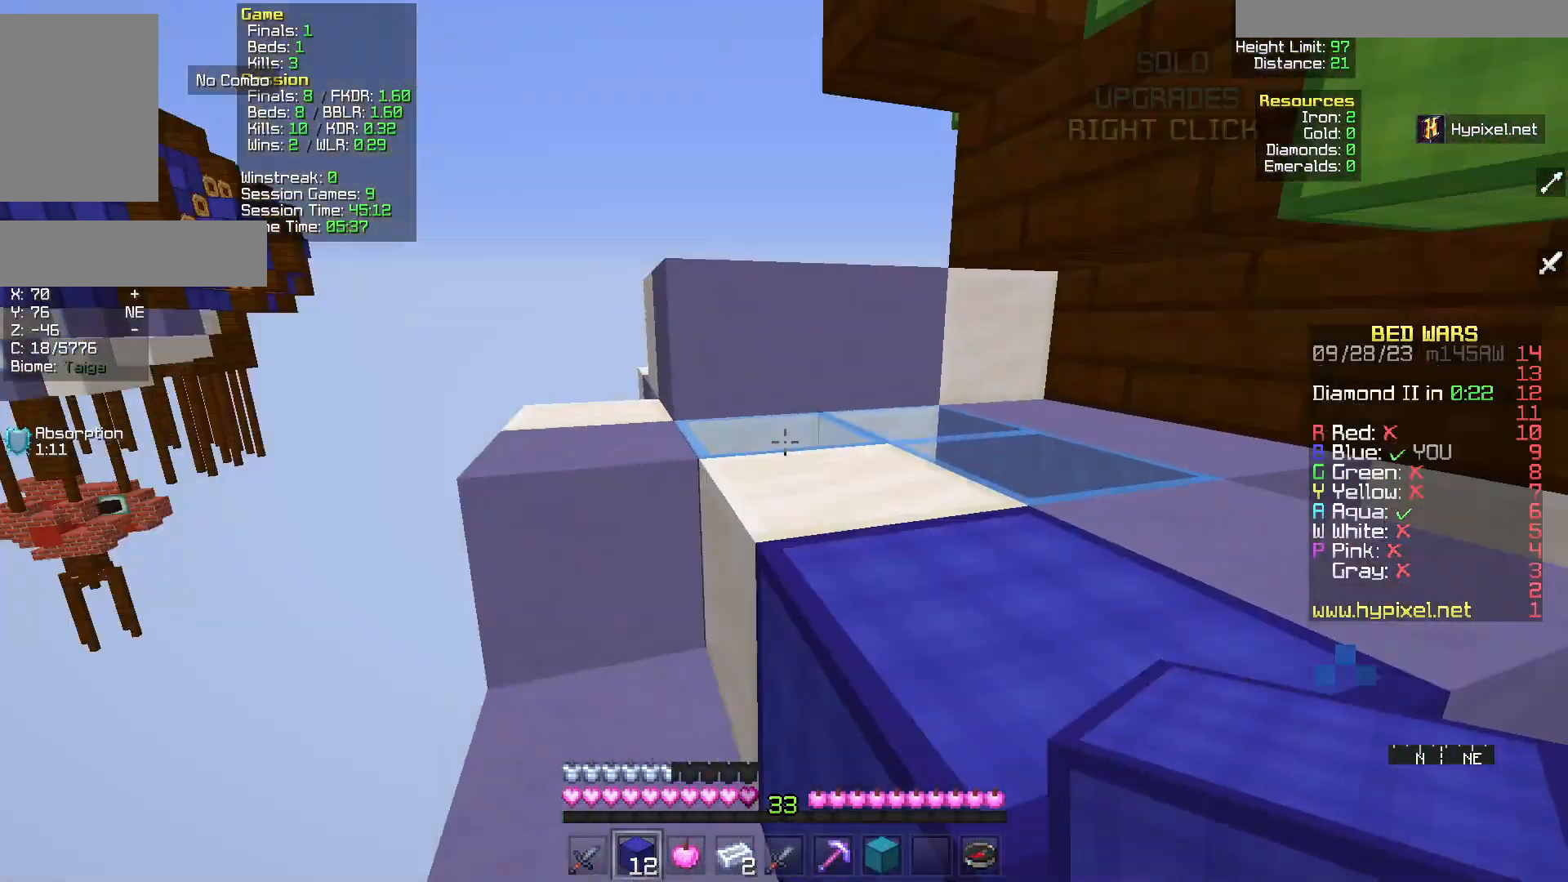
{"keys": ["w"], "mouse": [], "events": [[67, "w", "down"]]}
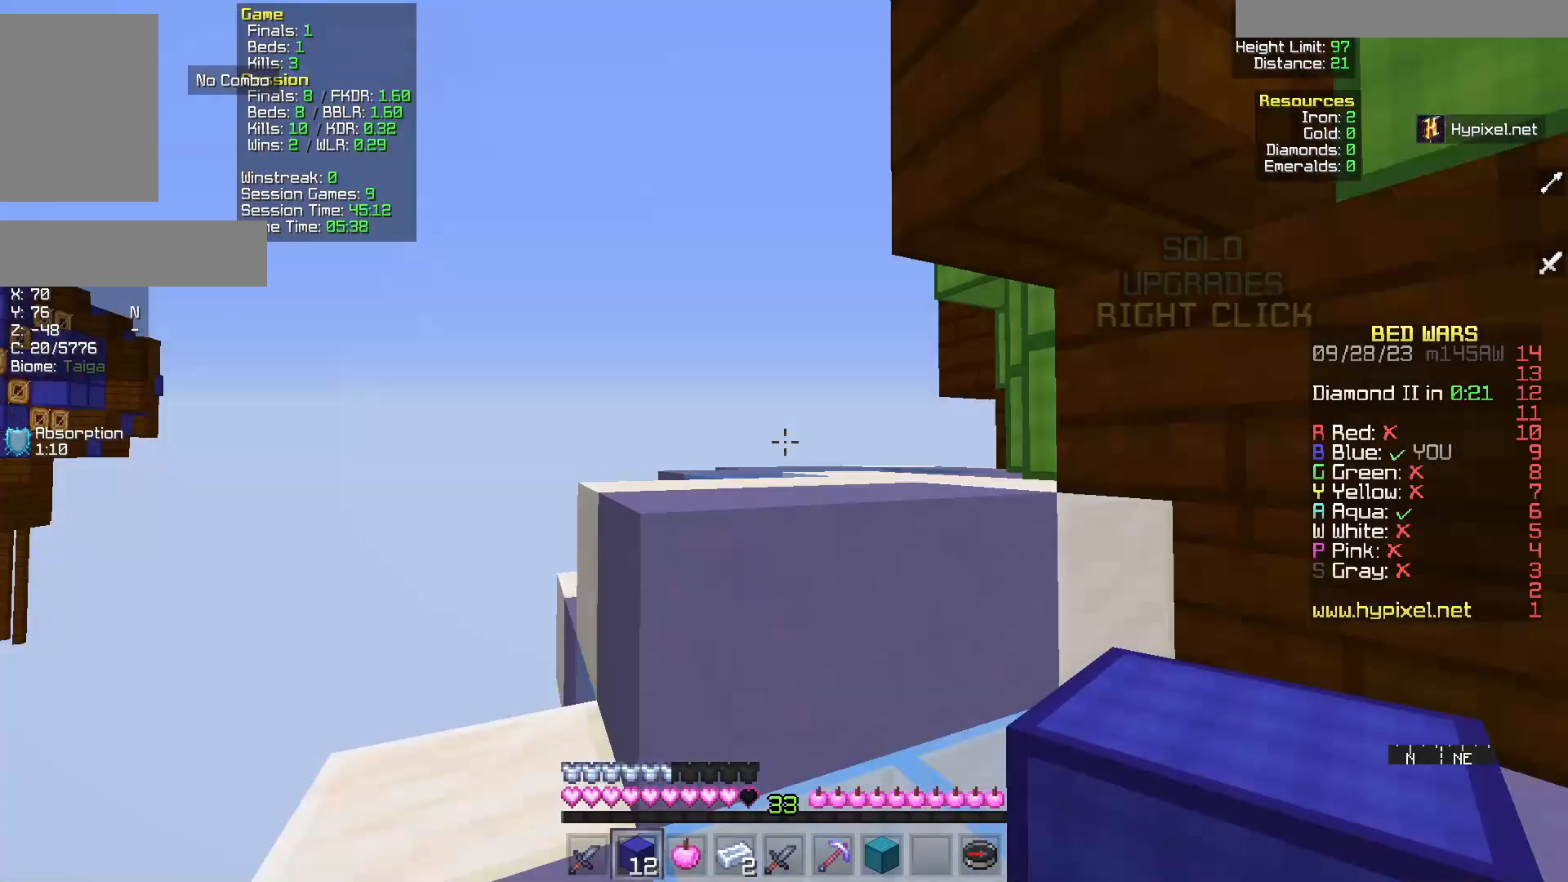
{"keys": ["w"], "mouse": [], "events": []}
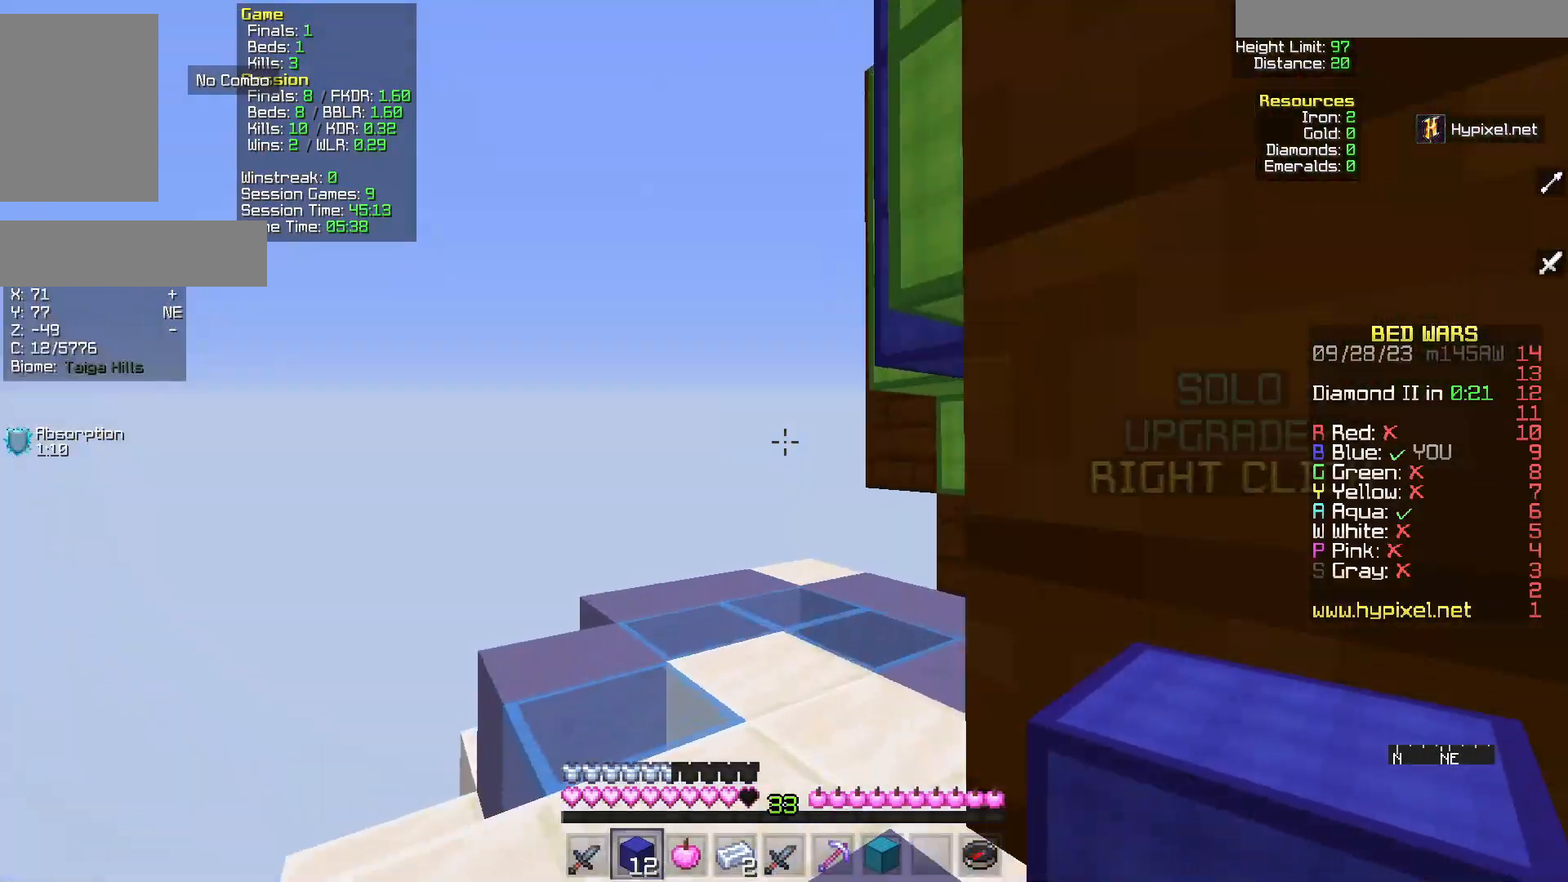
{"keys": [], "mouse": [], "events": [[17, "w", "up"], [283, "mouse_right", "down"], [433, "mouse_right", "up"]]}
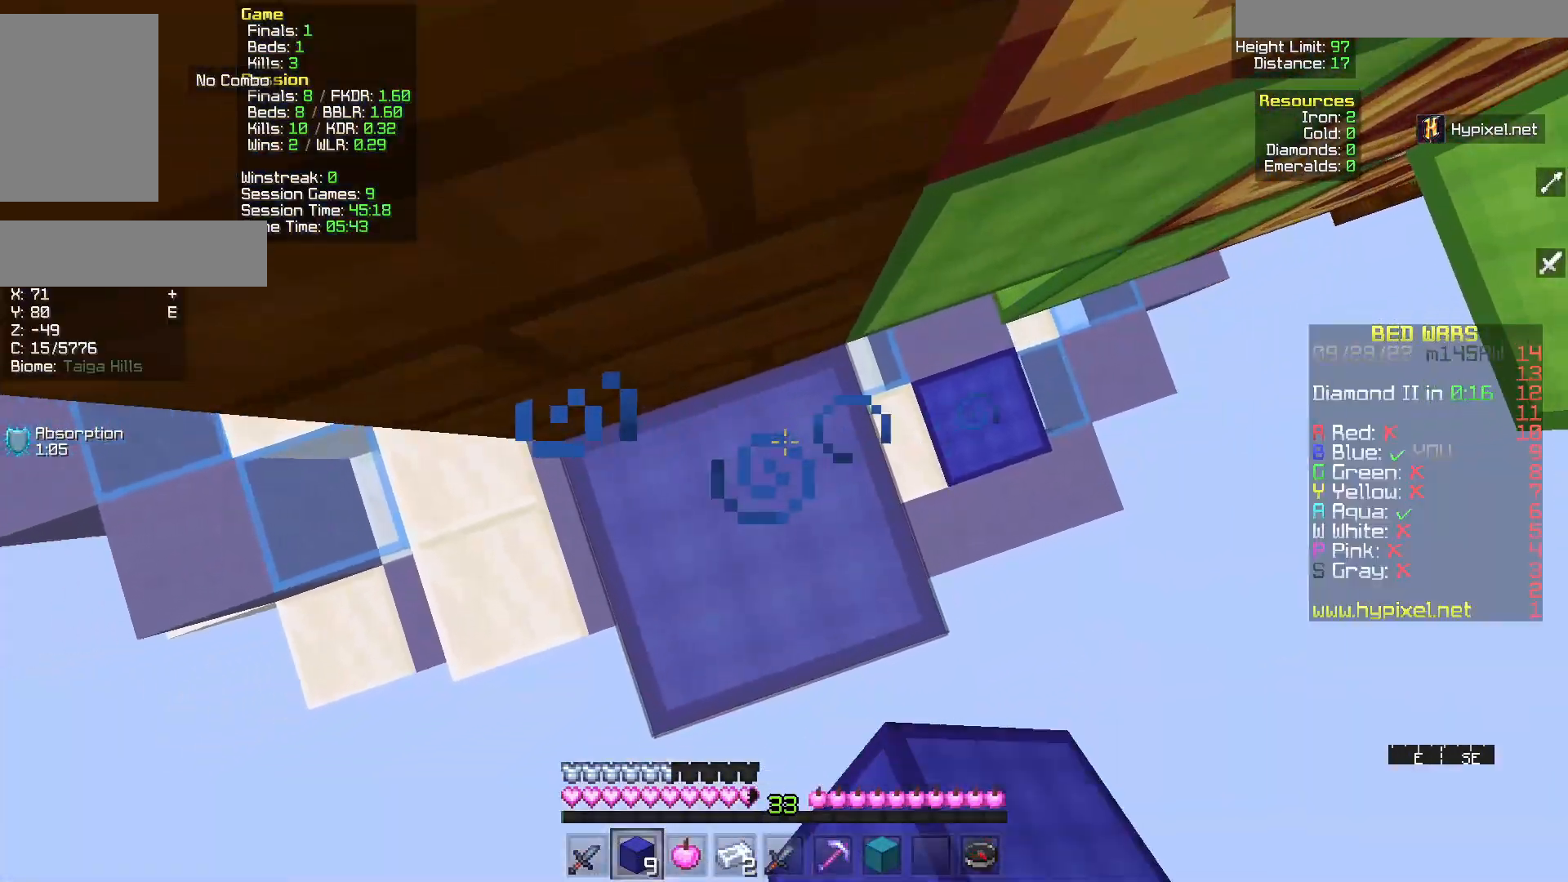
{"keys": [], "mouse": [], "events": [[300, "mouse_right", "down"], [417, "mouse_right", "up"]]}
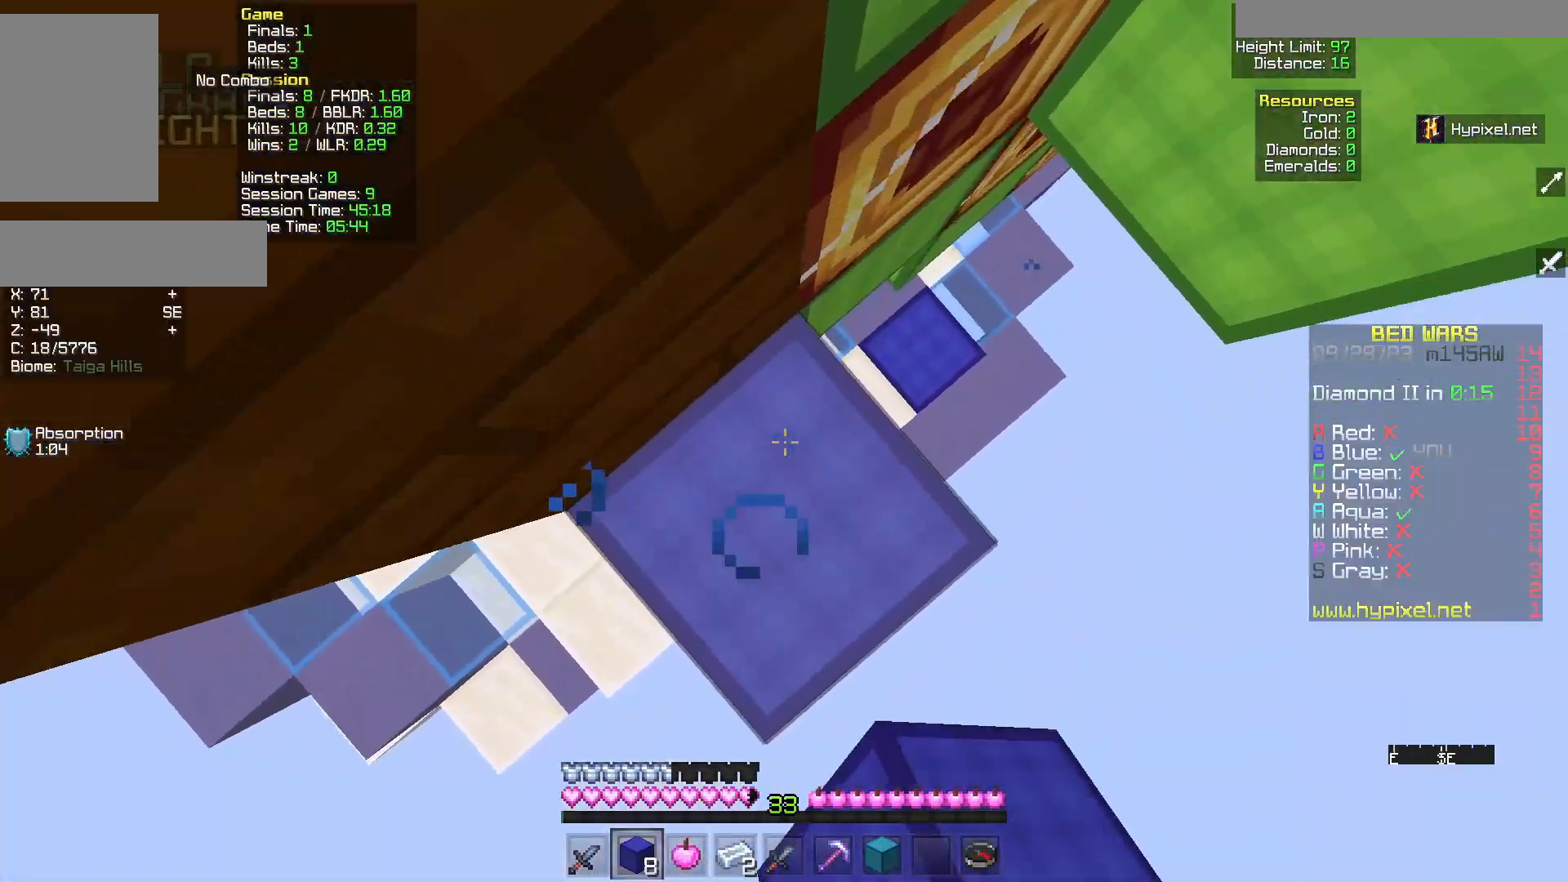
{"keys": [], "mouse": [], "events": [[283, "mouse_right", "down"], [450, "mouse_right", "up"]]}
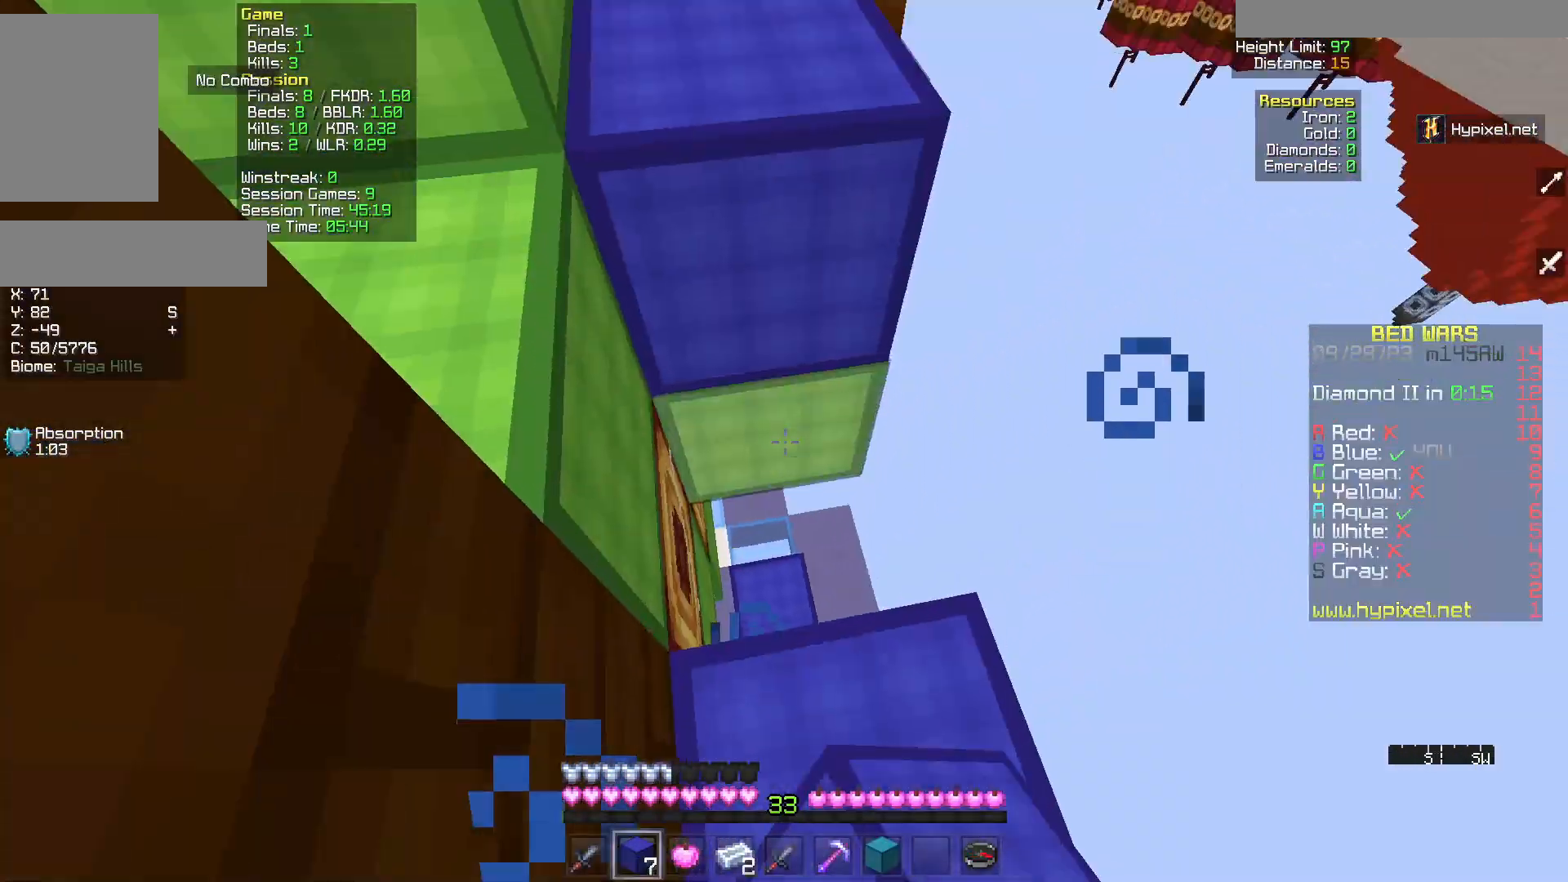
{"keys": ["w"], "mouse": []}
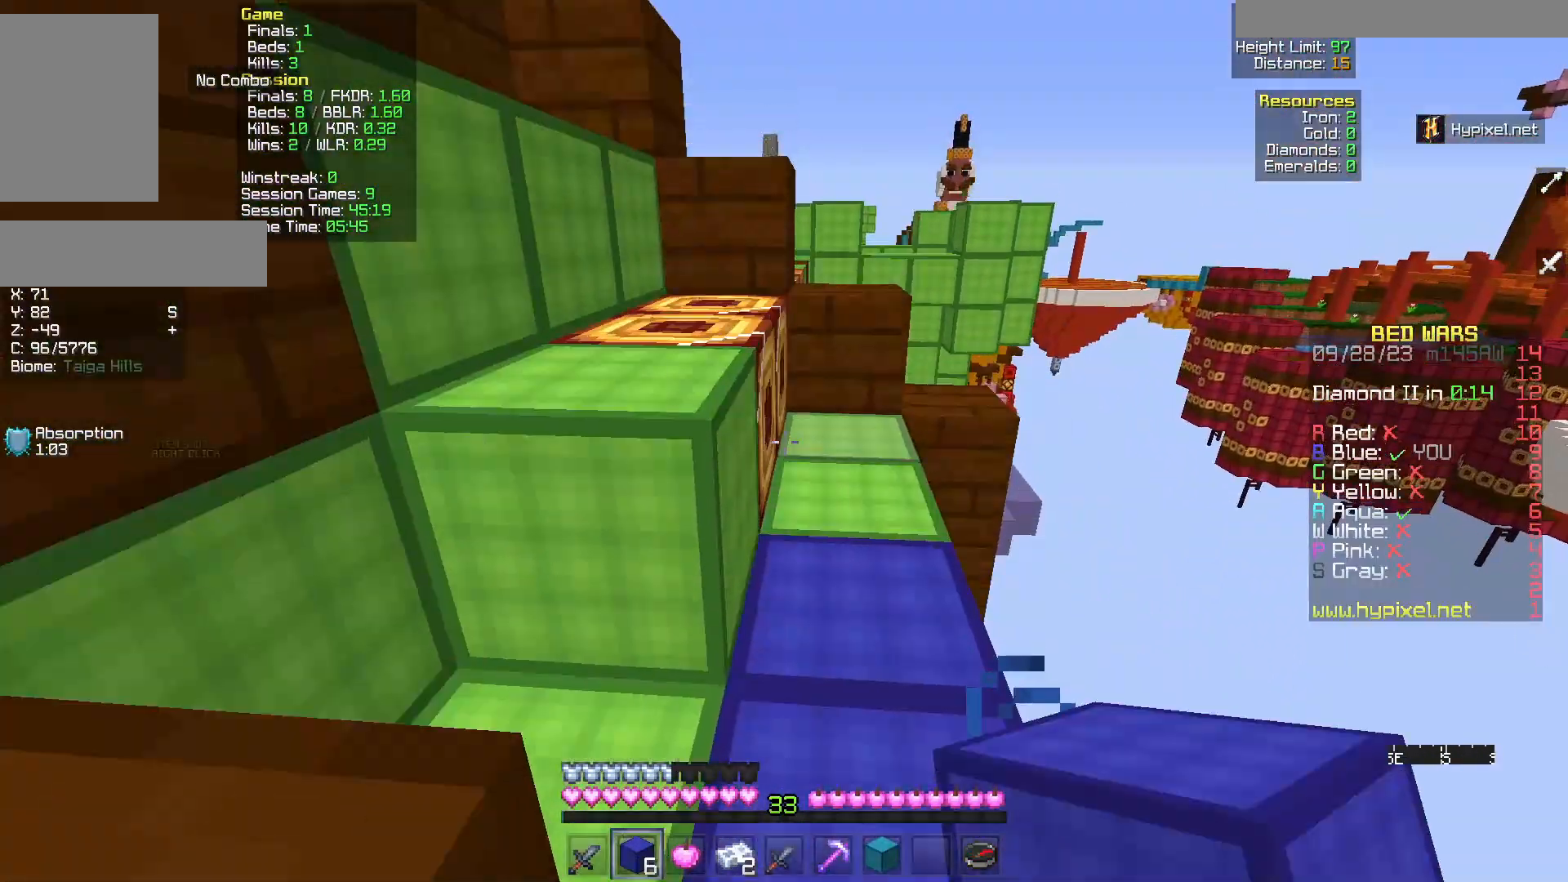
{"keys": ["w"], "mouse": [], "events": []}
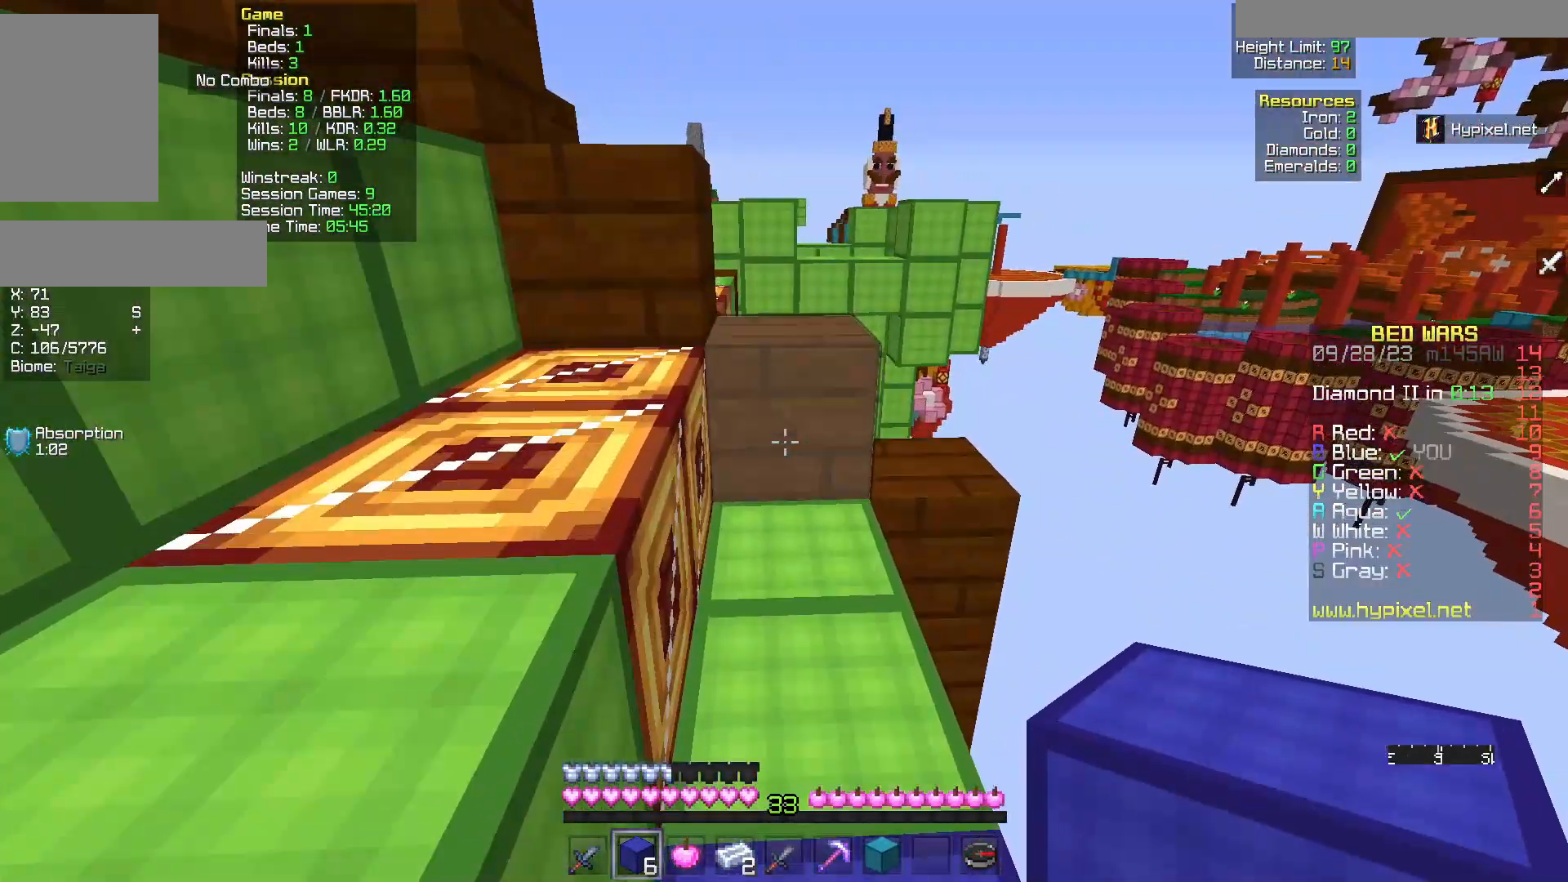
{"keys": [], "mouse": [], "events": [[467, "w", "up"]]}
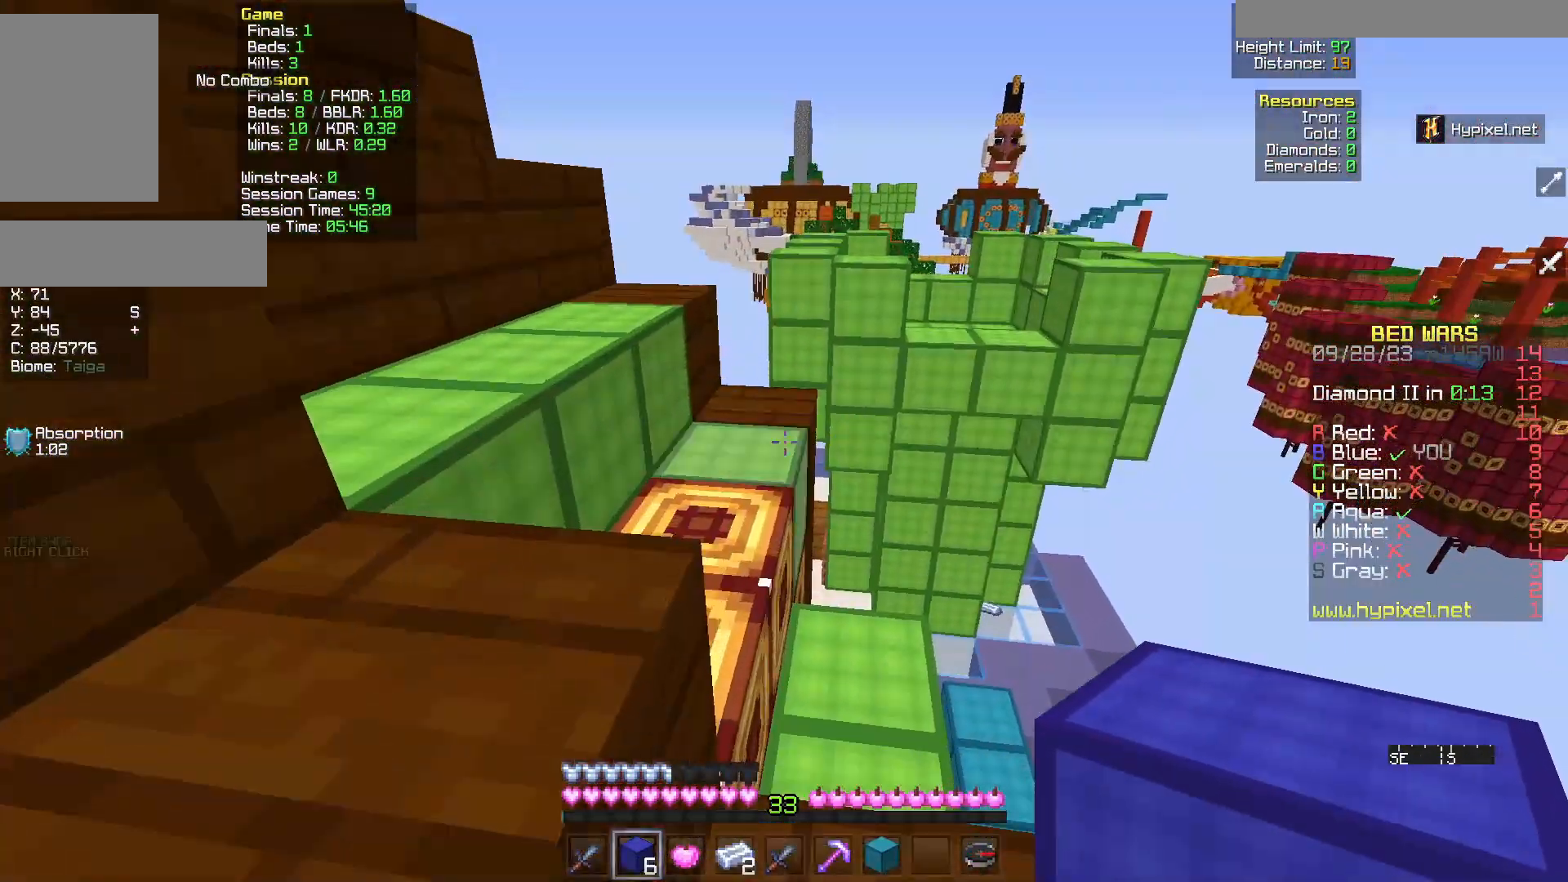
{"keys": ["a", "w"], "mouse": []}
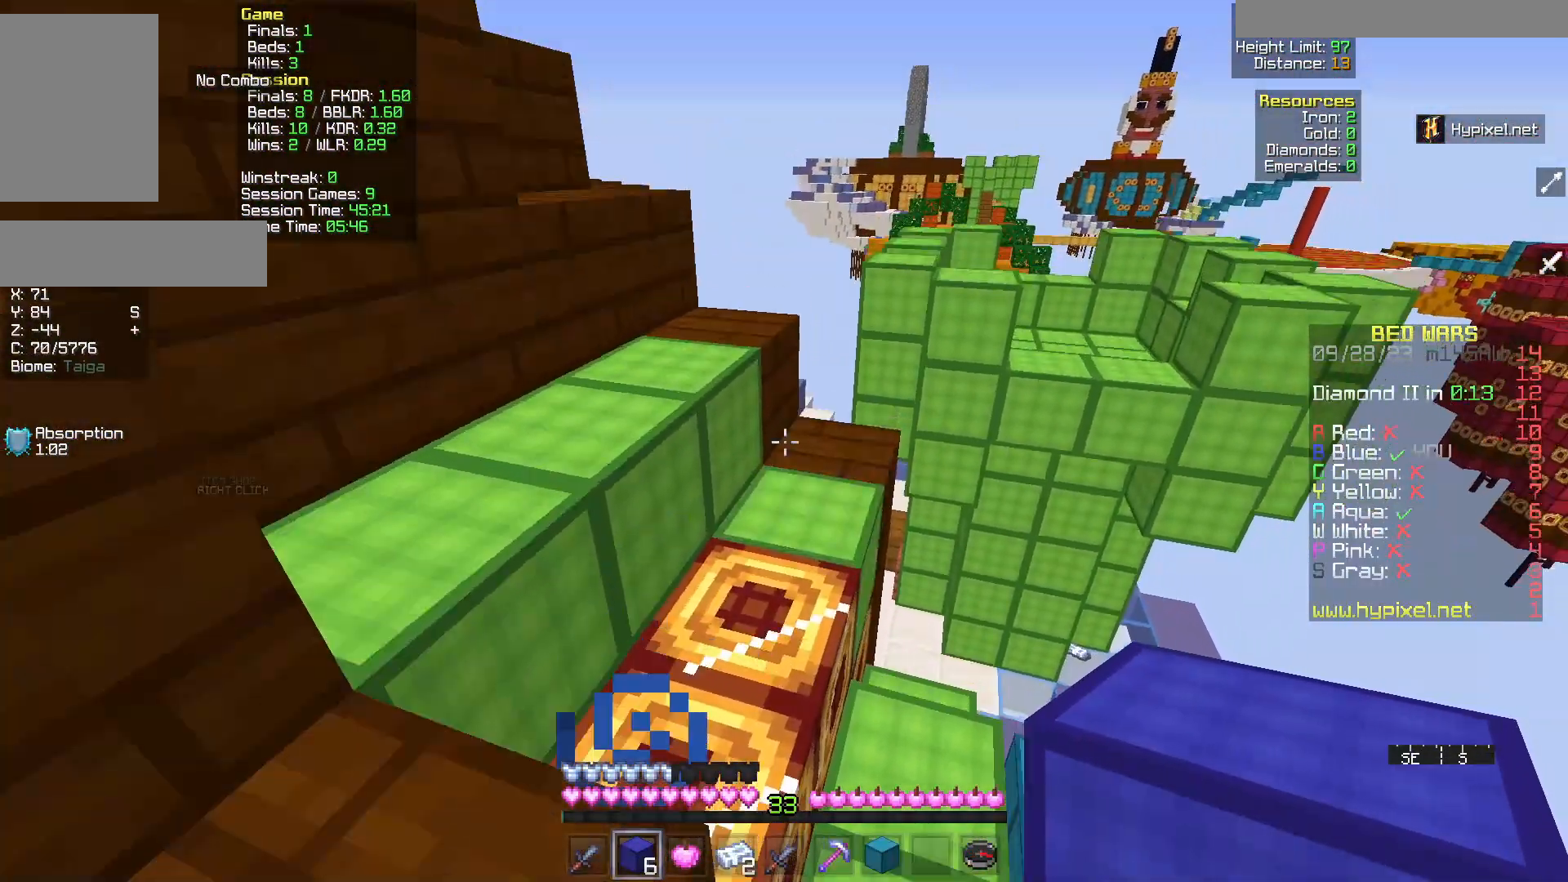
{"keys": ["a", "w"], "mouse": [], "events": []}
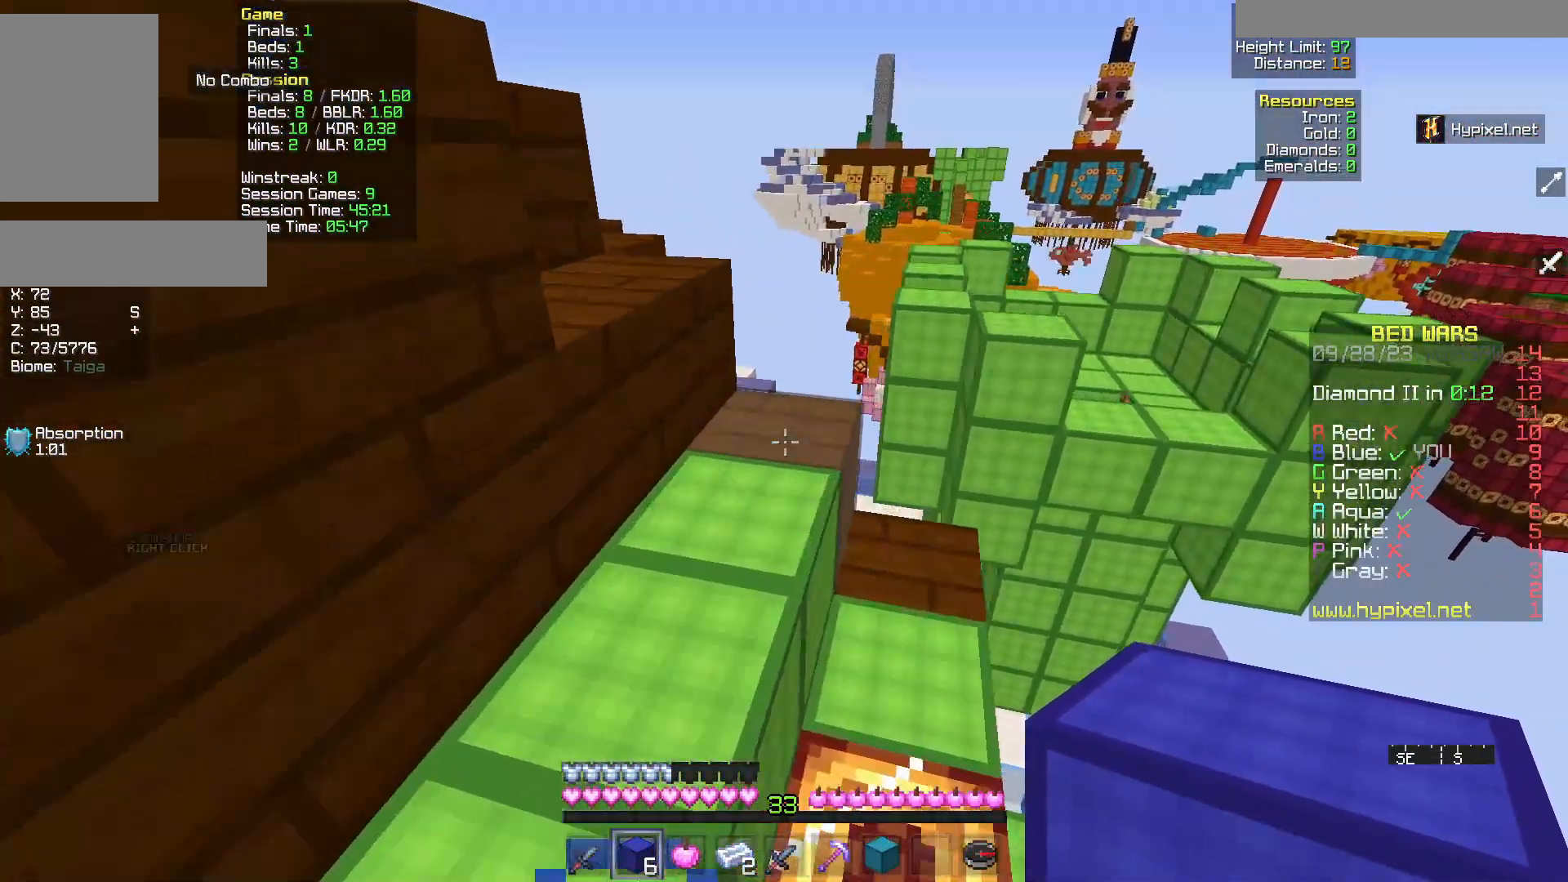
{"keys": [], "mouse": [], "events": [[50, "a", "up"], [317, "w", "up"]]}
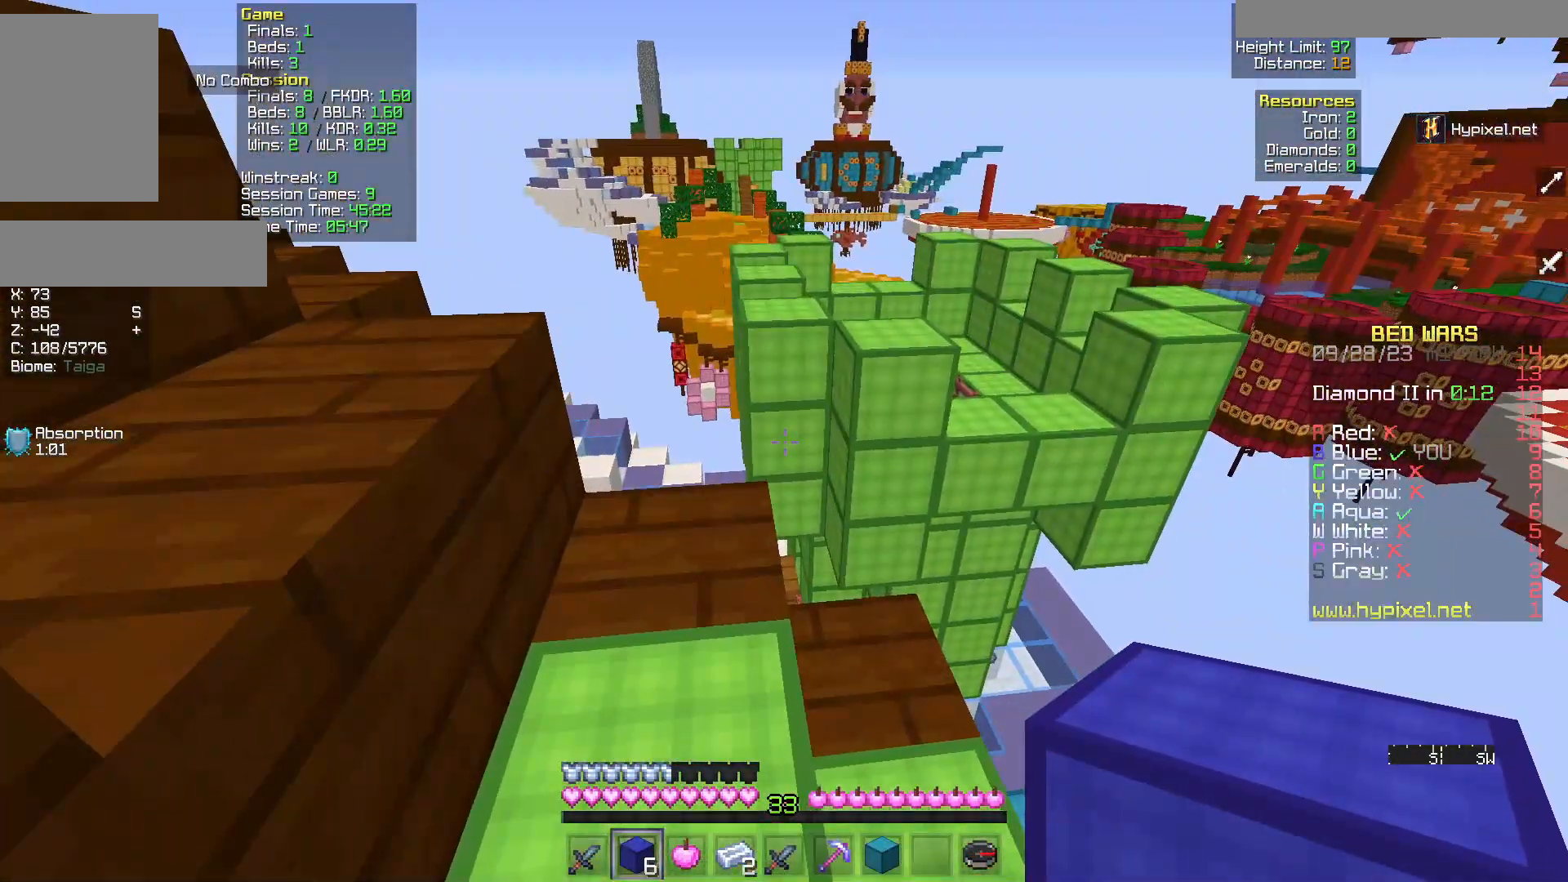
{"keys": [], "mouse": [], "events": []}
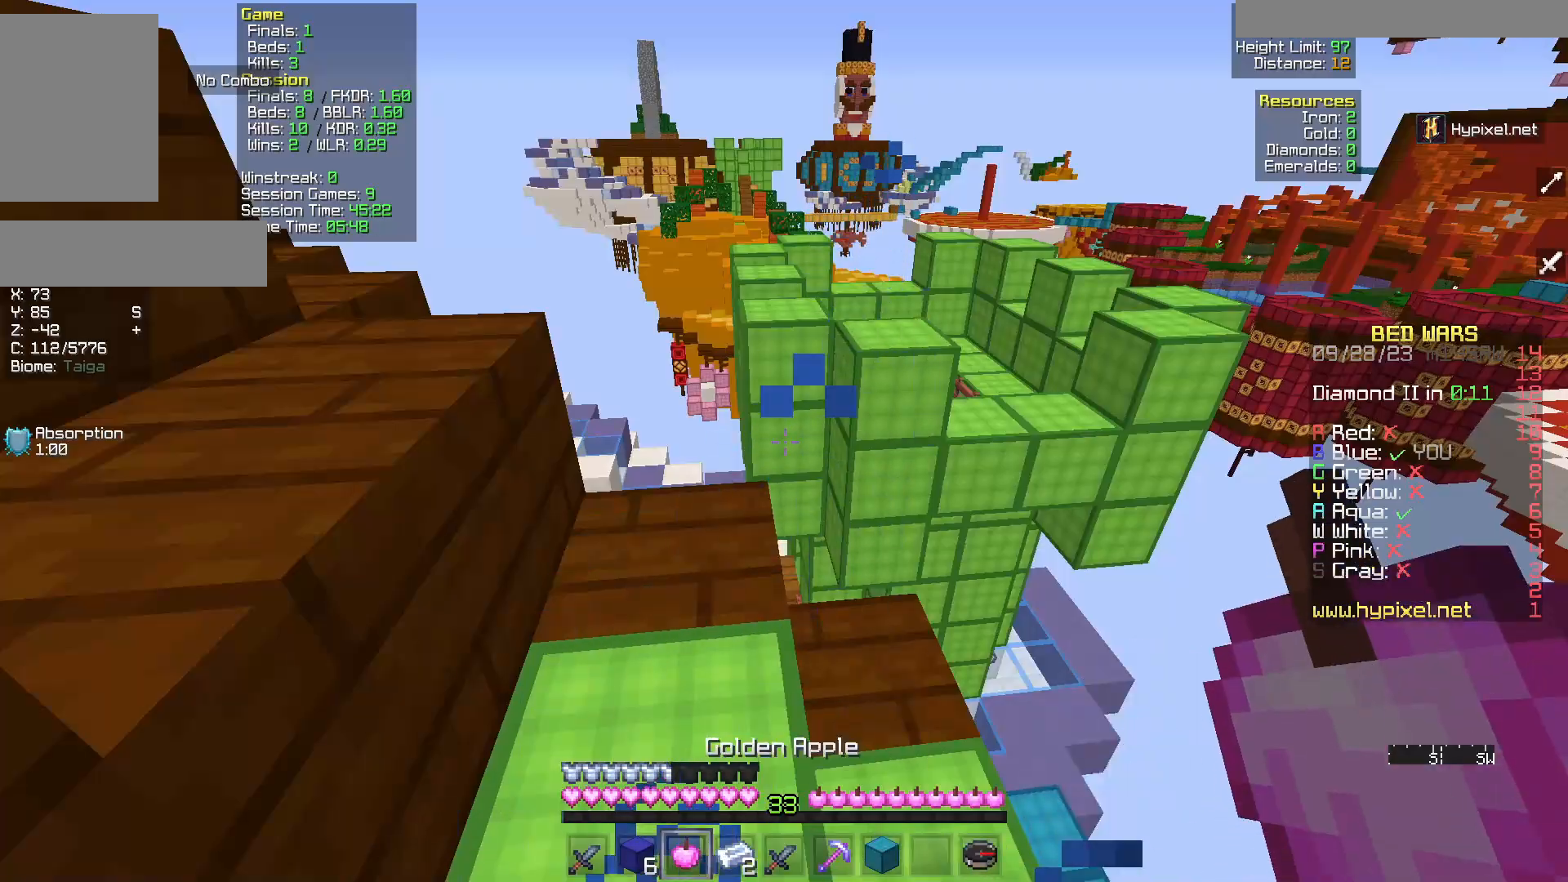
{"keys": ["d", "w"], "mouse": ["right"]}
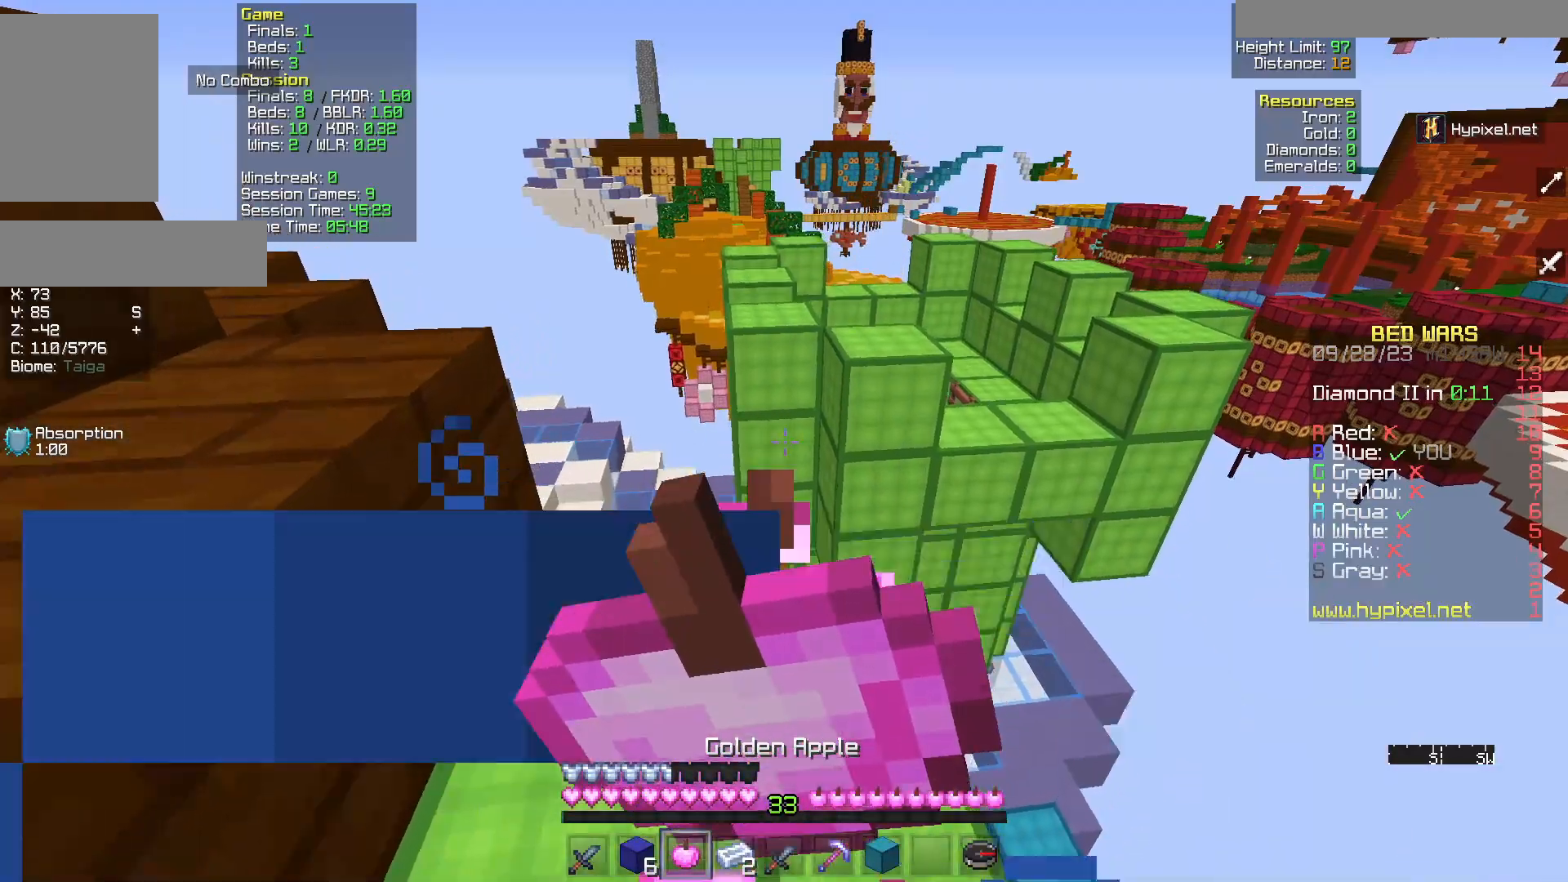
{"keys": ["w"], "mouse": ["right"], "events": [[483, "d", "up"]]}
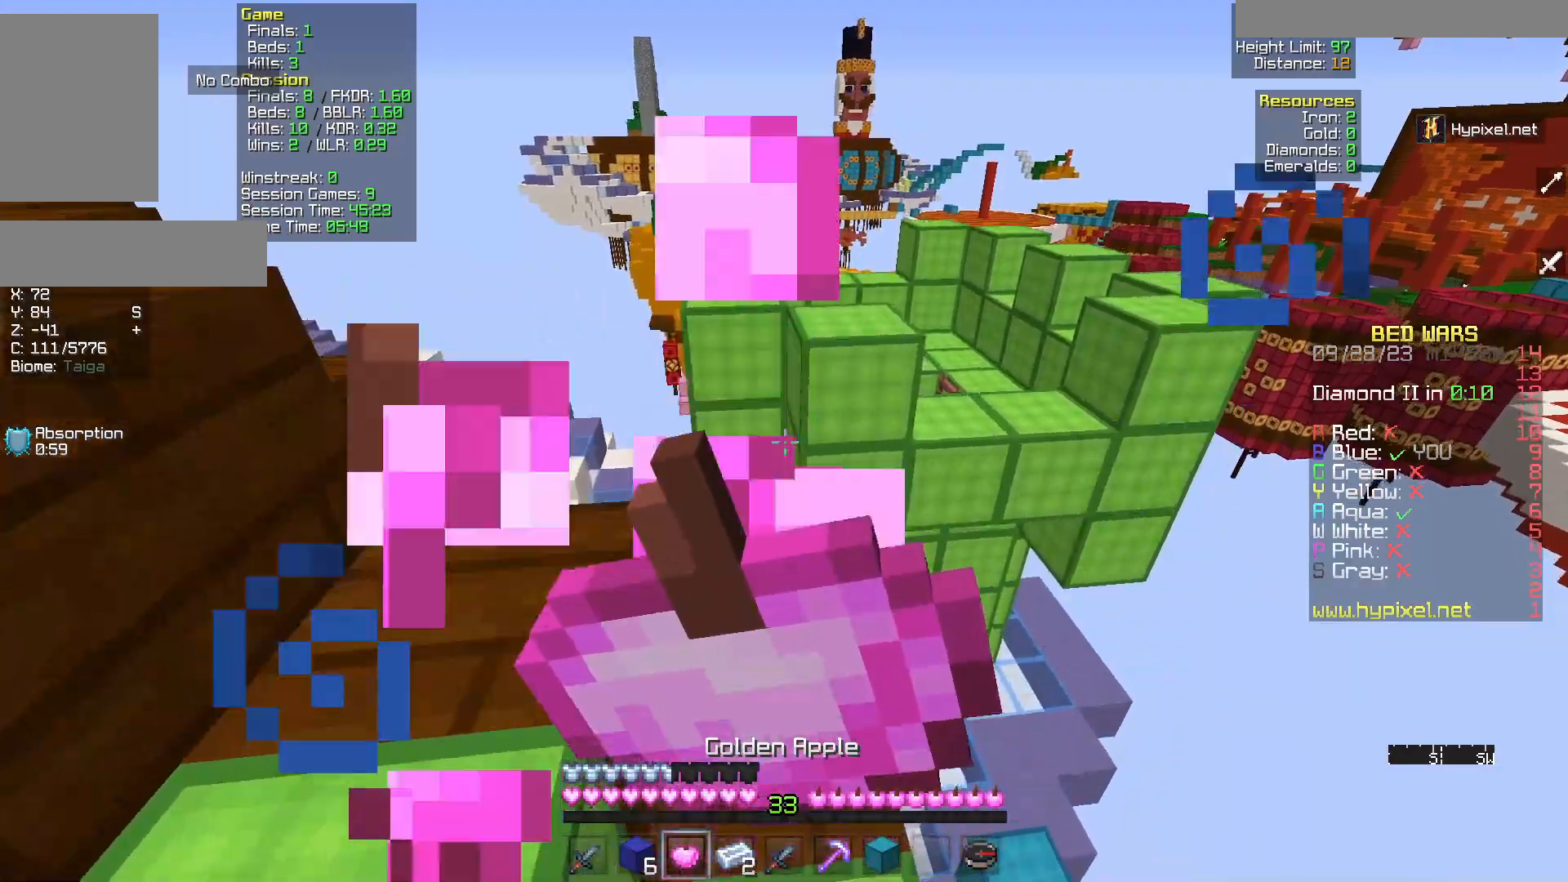
{"keys": ["w"], "mouse": [], "events": [[183, "mouse_right", "up"], [183, "w", "up"], [450, "w", "down"]]}
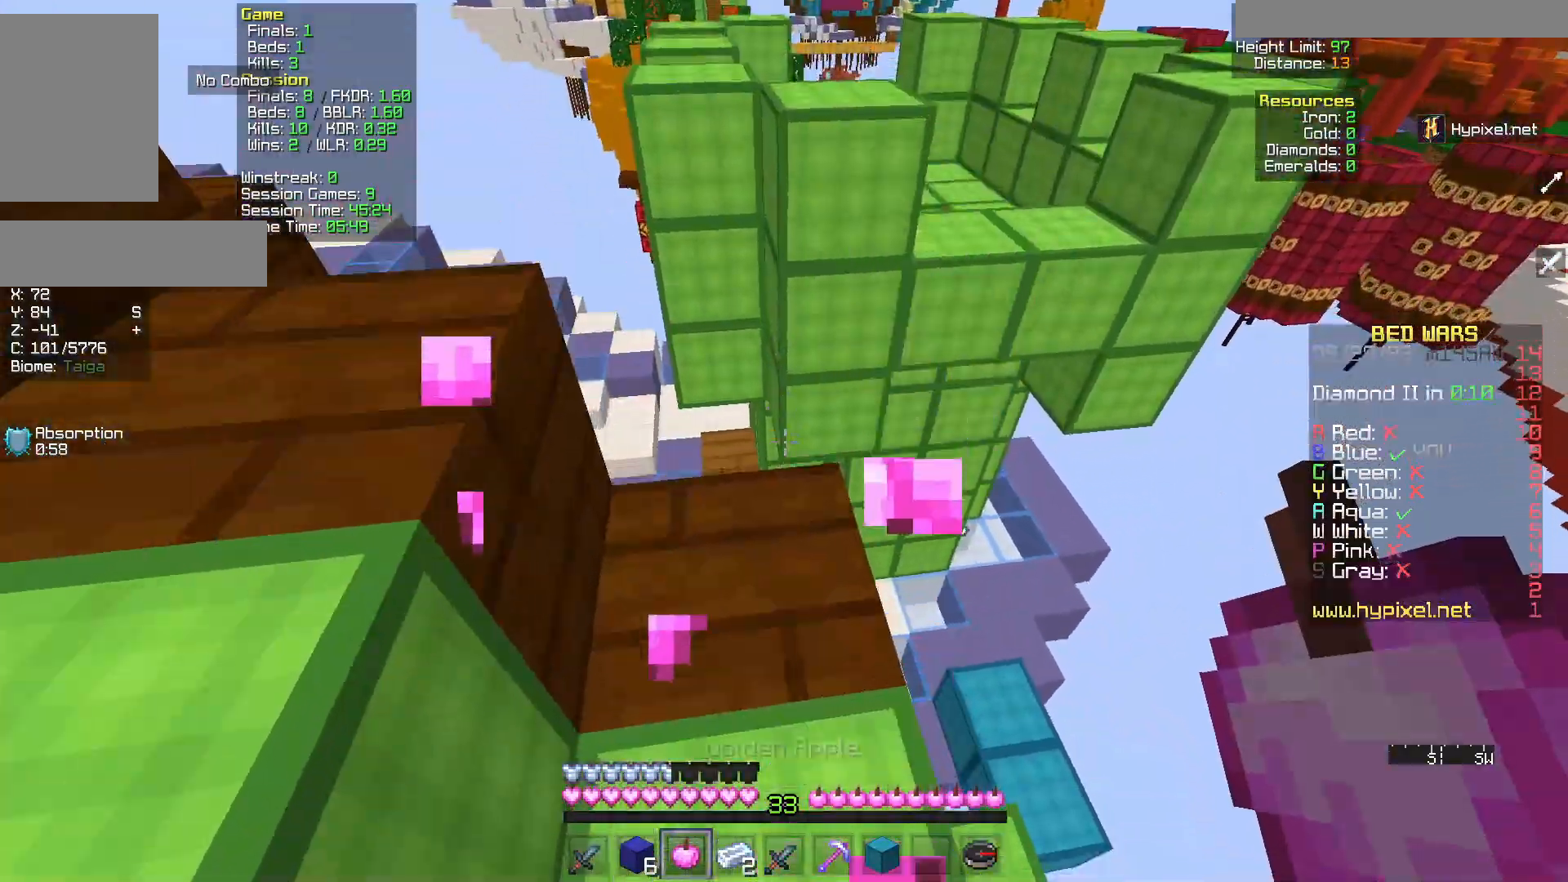
{"keys": ["w"], "mouse": [], "events": [[217, "w", "up"], [417, "w", "down"]]}
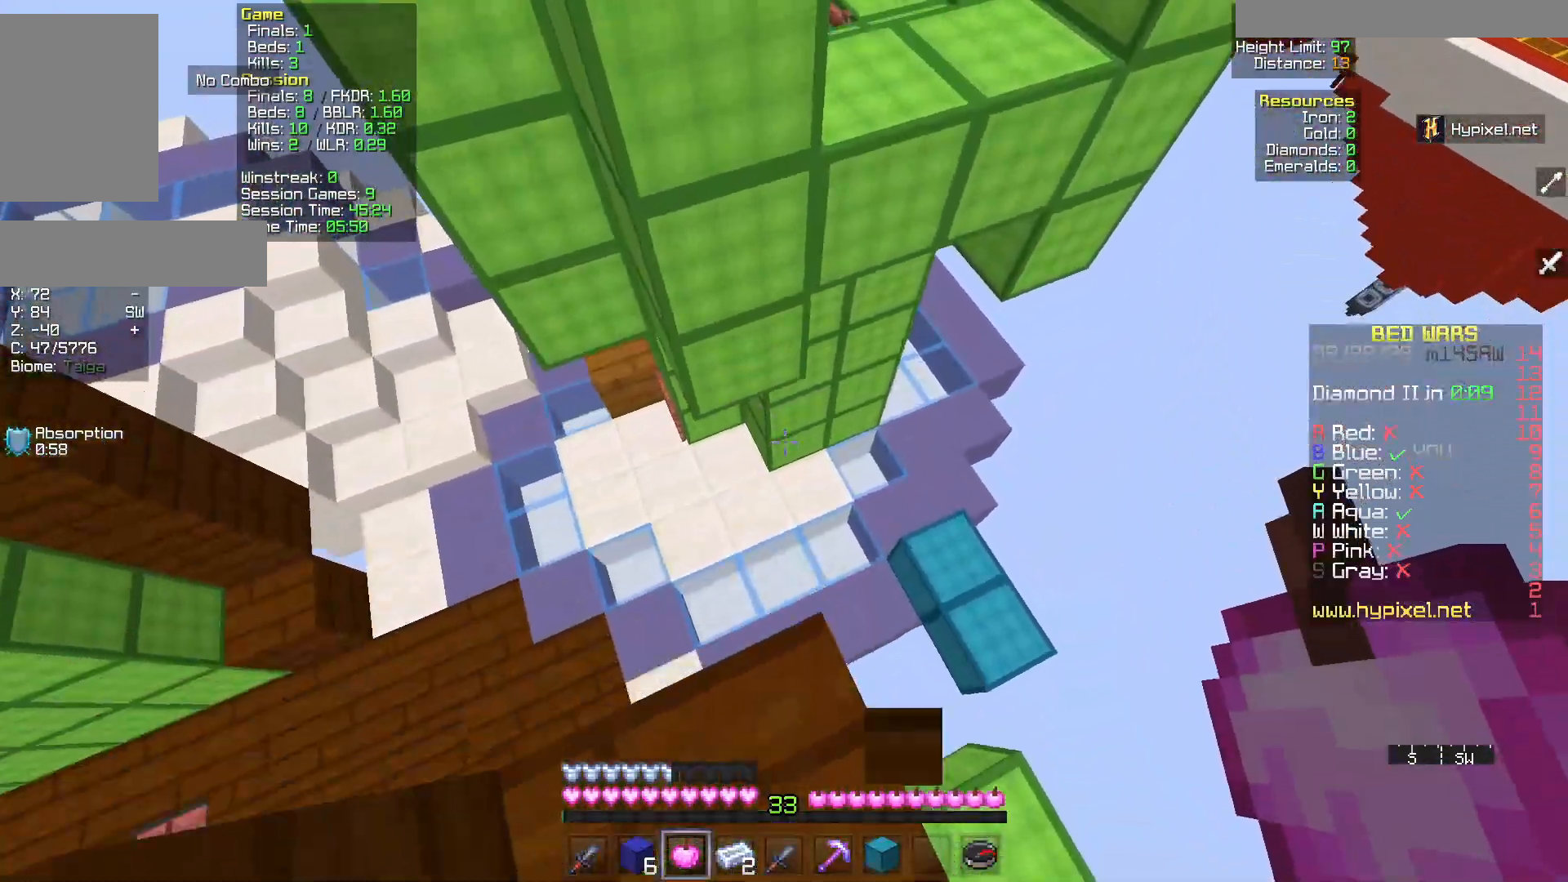
{"keys": ["a", "w"], "mouse": [], "events": [[400, "a", "down"]]}
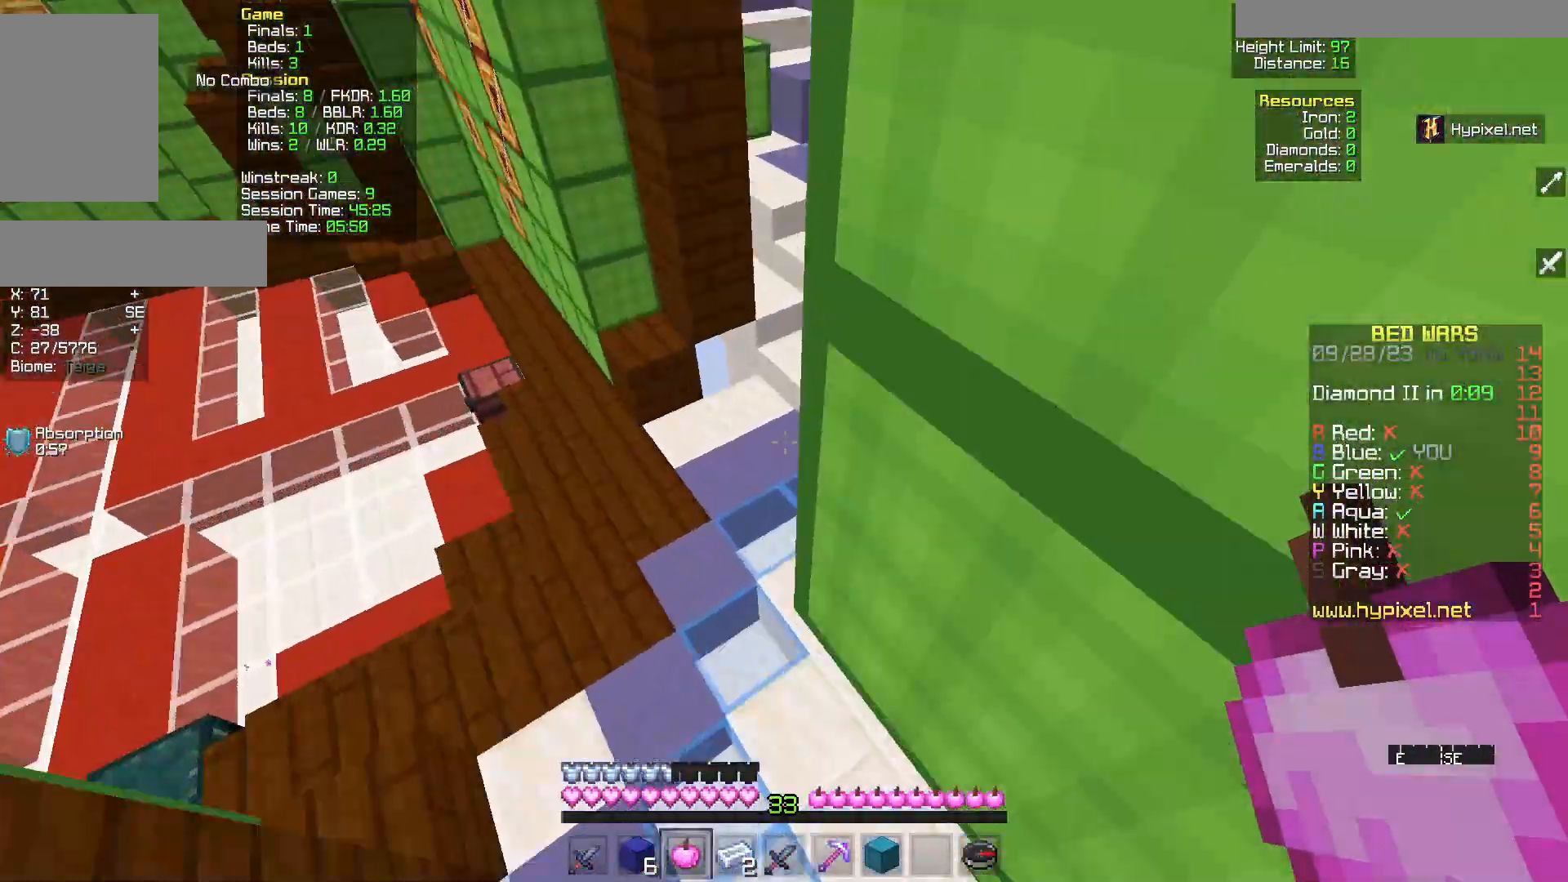
{"keys": ["w"], "mouse": [], "events": [[283, "a", "up"]]}
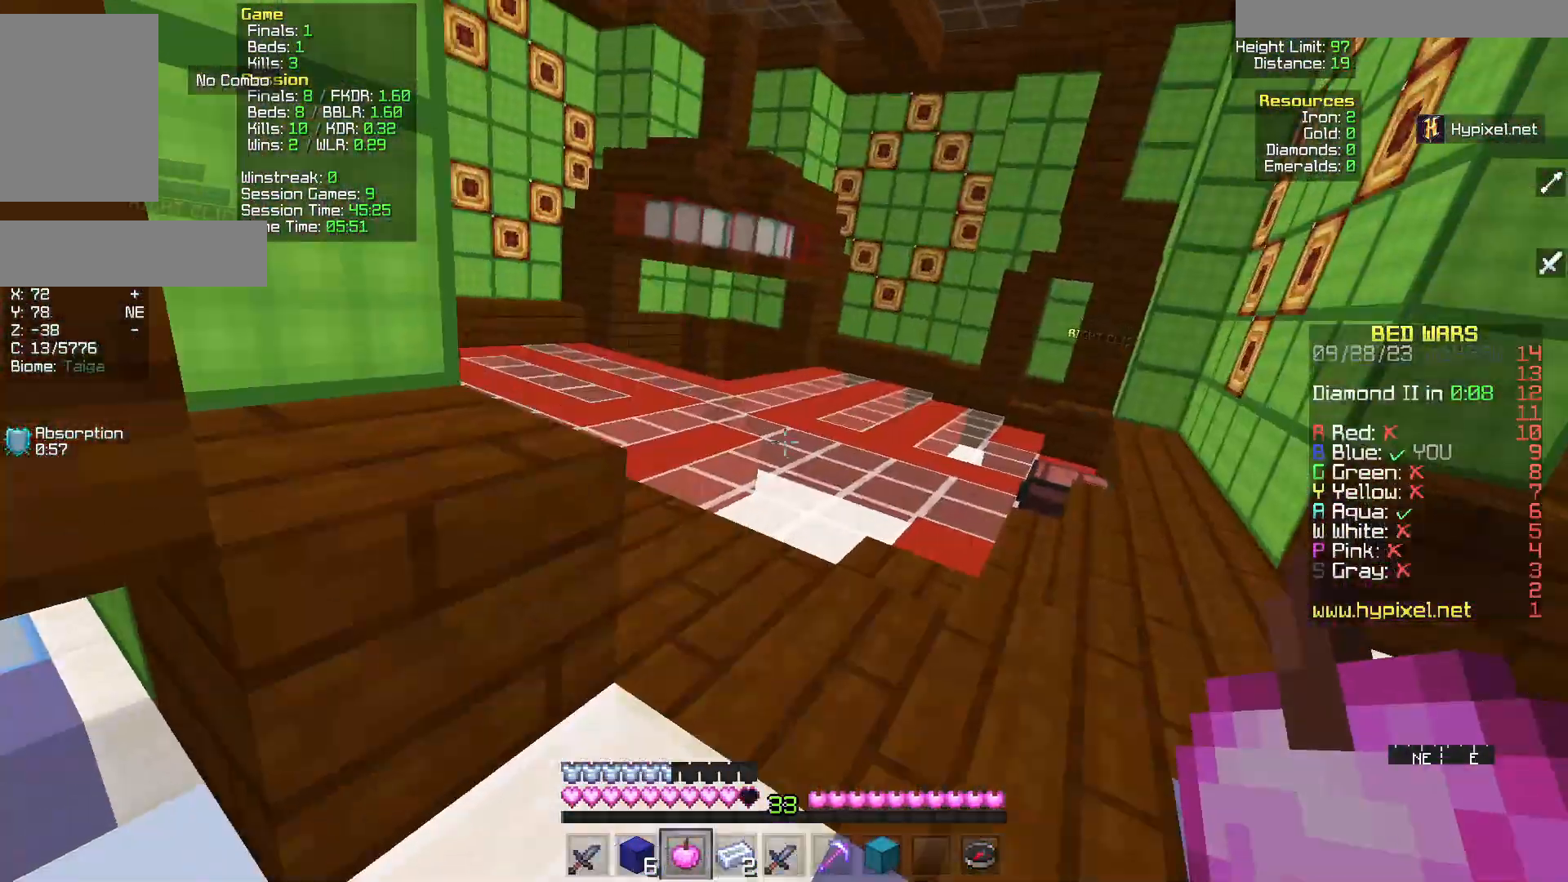
{"keys": ["w"], "mouse": [], "events": []}
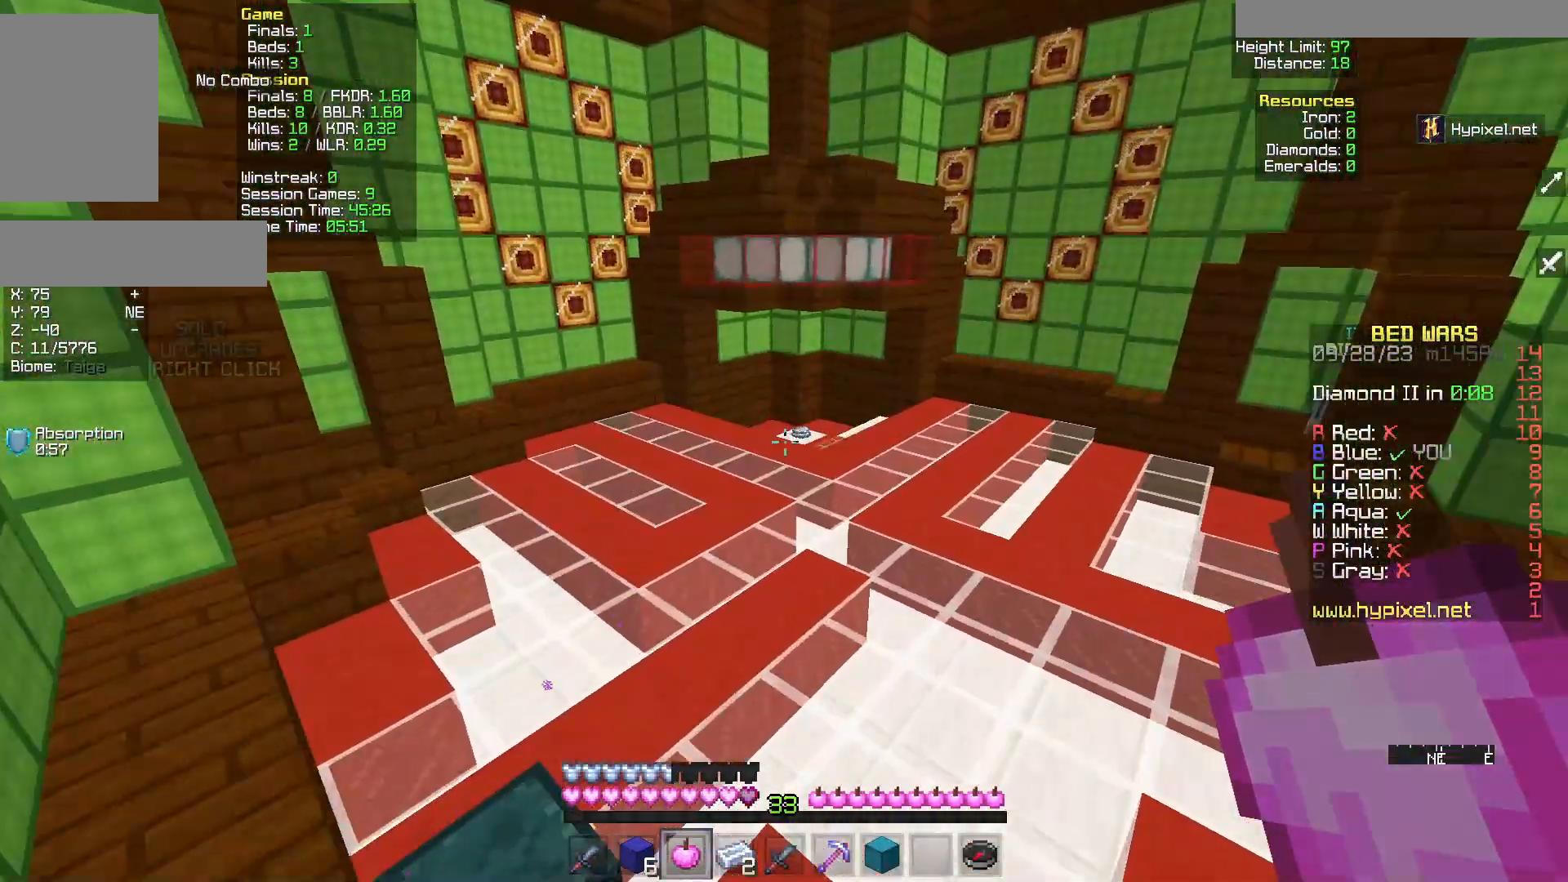
{"keys": ["w"], "mouse": [], "events": []}
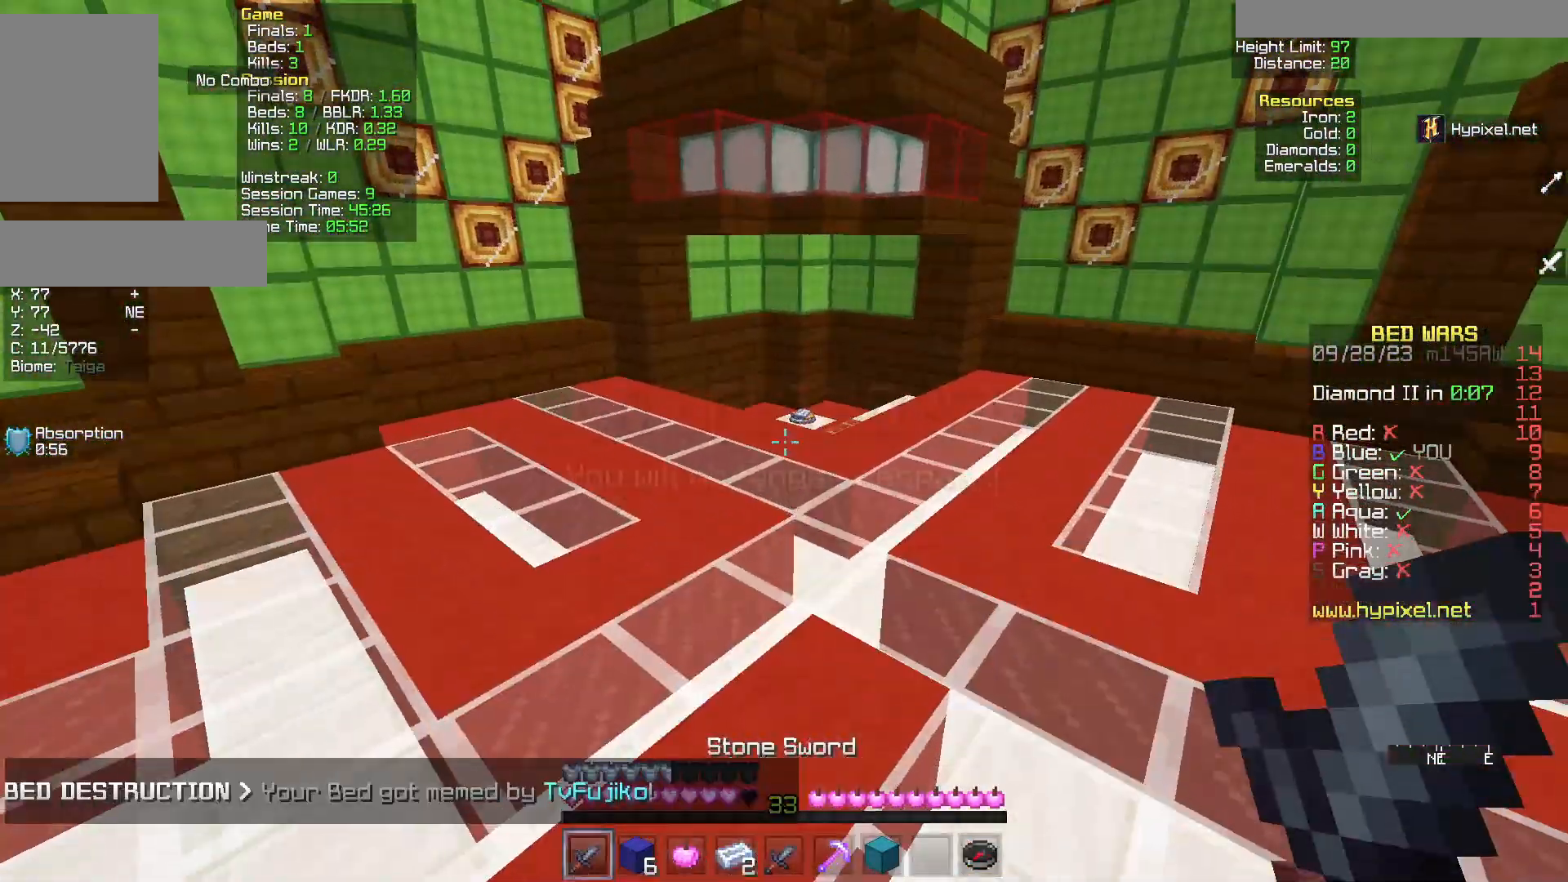
{"keys": ["w"], "mouse": [], "events": []}
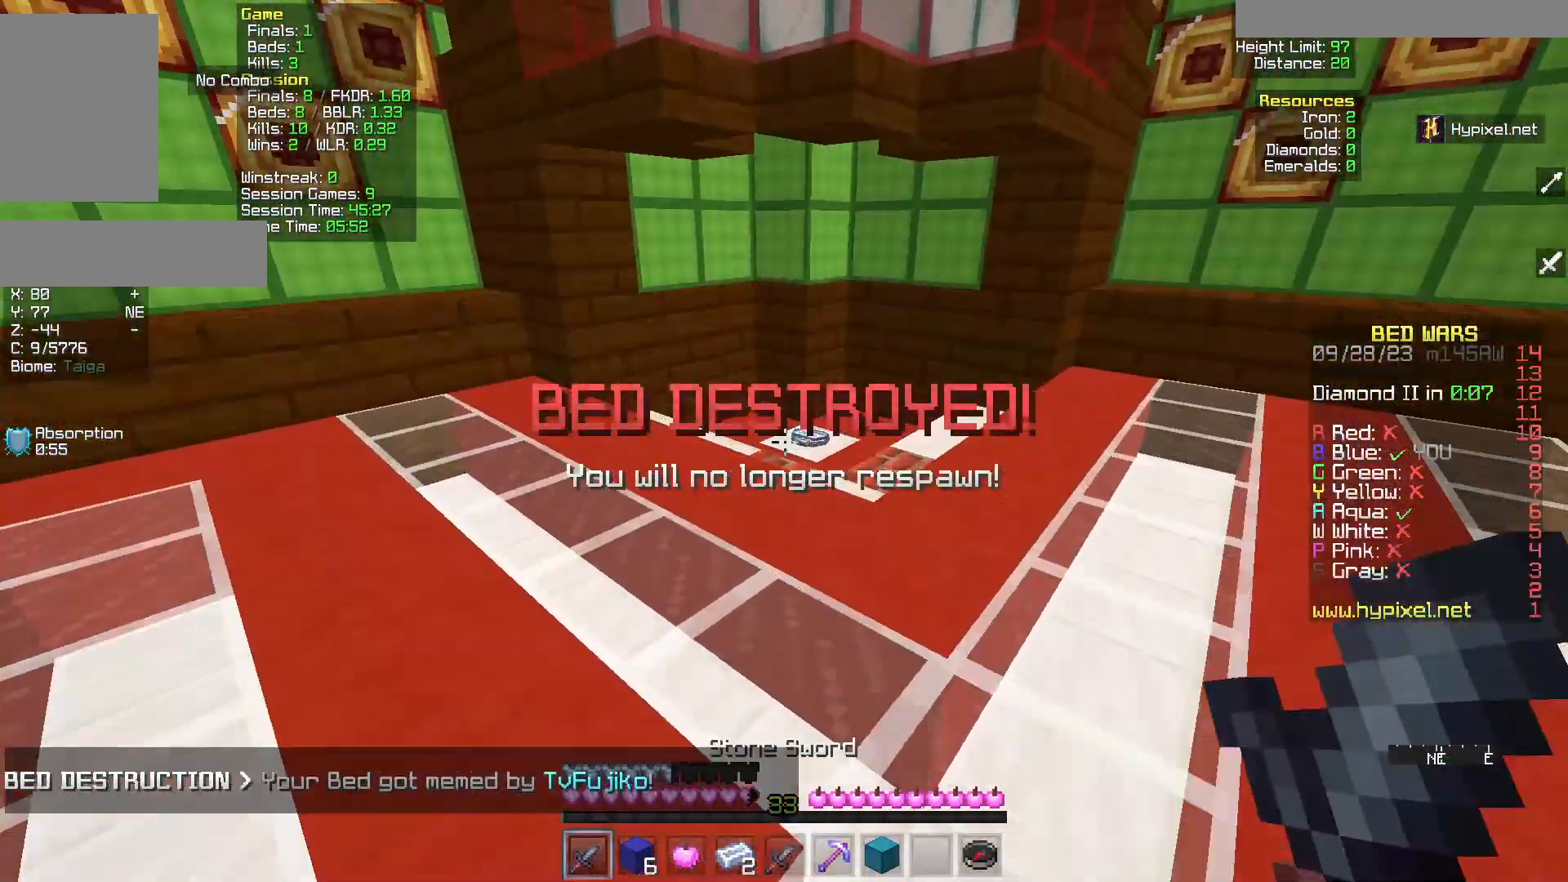
{"keys": ["w"], "mouse": [], "events": []}
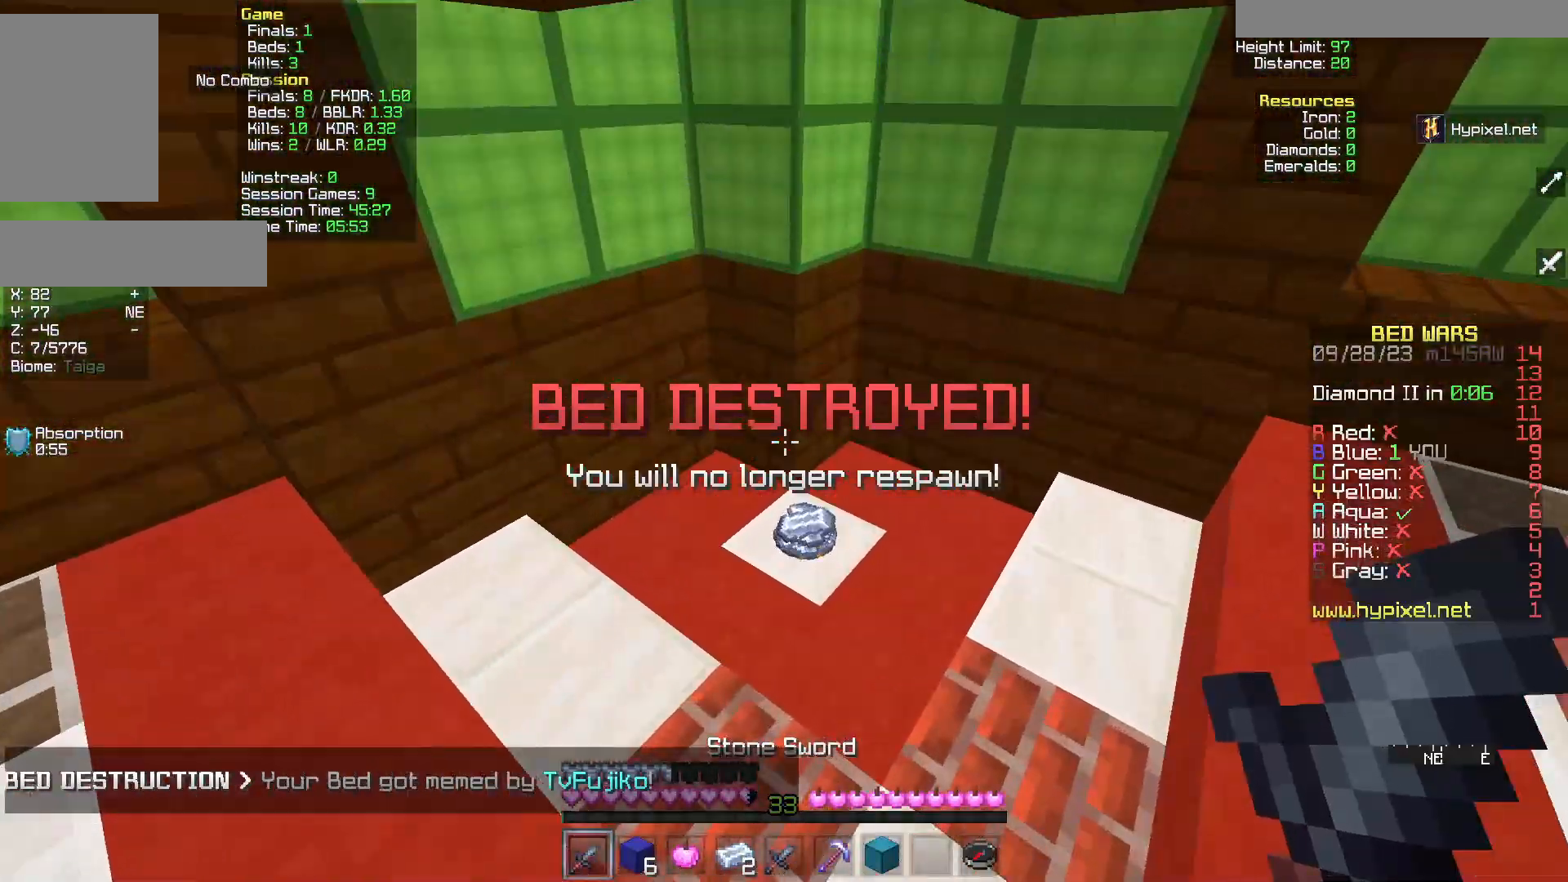
{"keys": ["w"], "mouse": [], "events": []}
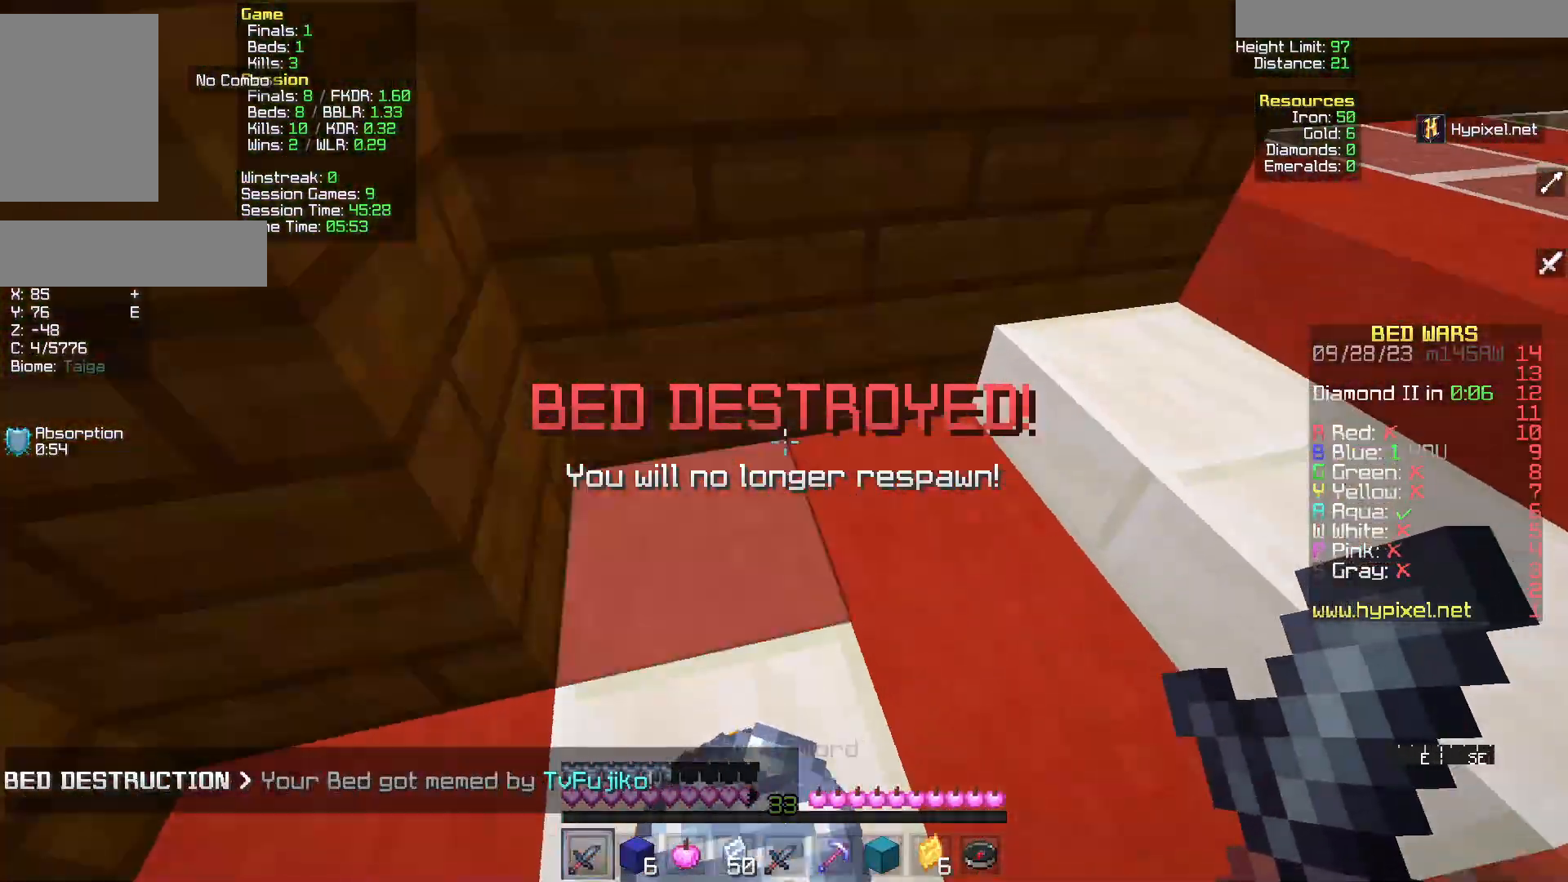
{"keys": ["w"], "mouse": [], "events": []}
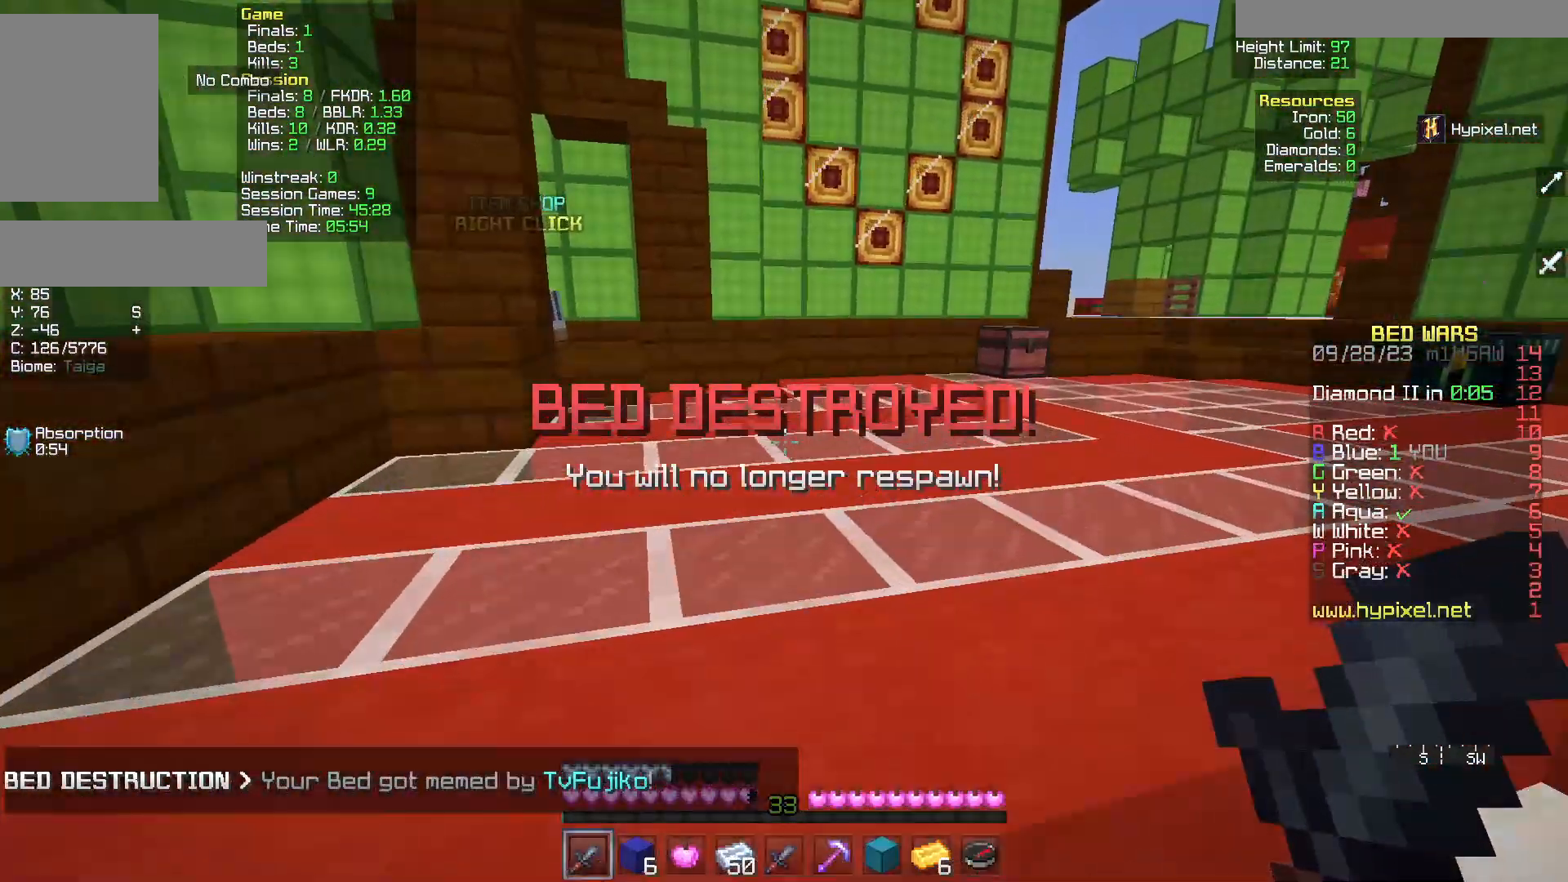
{"keys": ["w"], "mouse": [], "events": [[50, "a", "down"], [250, "a", "up"]]}
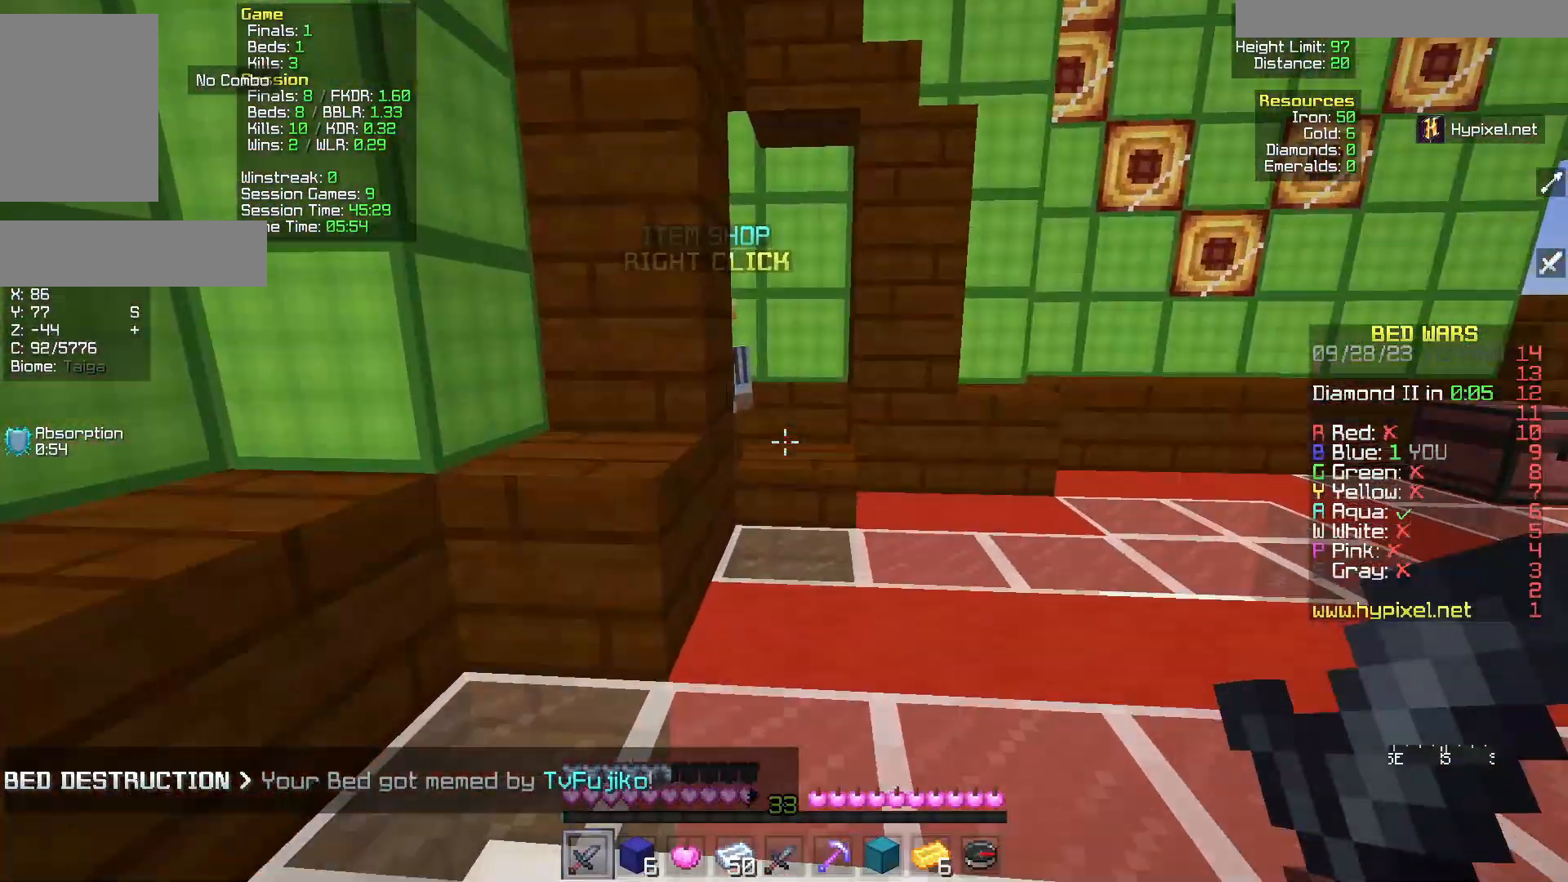
{"keys": ["d", "w"], "mouse": ["right"], "events": [[333, "d", "down"], [483, "mouse_right", "down"]]}
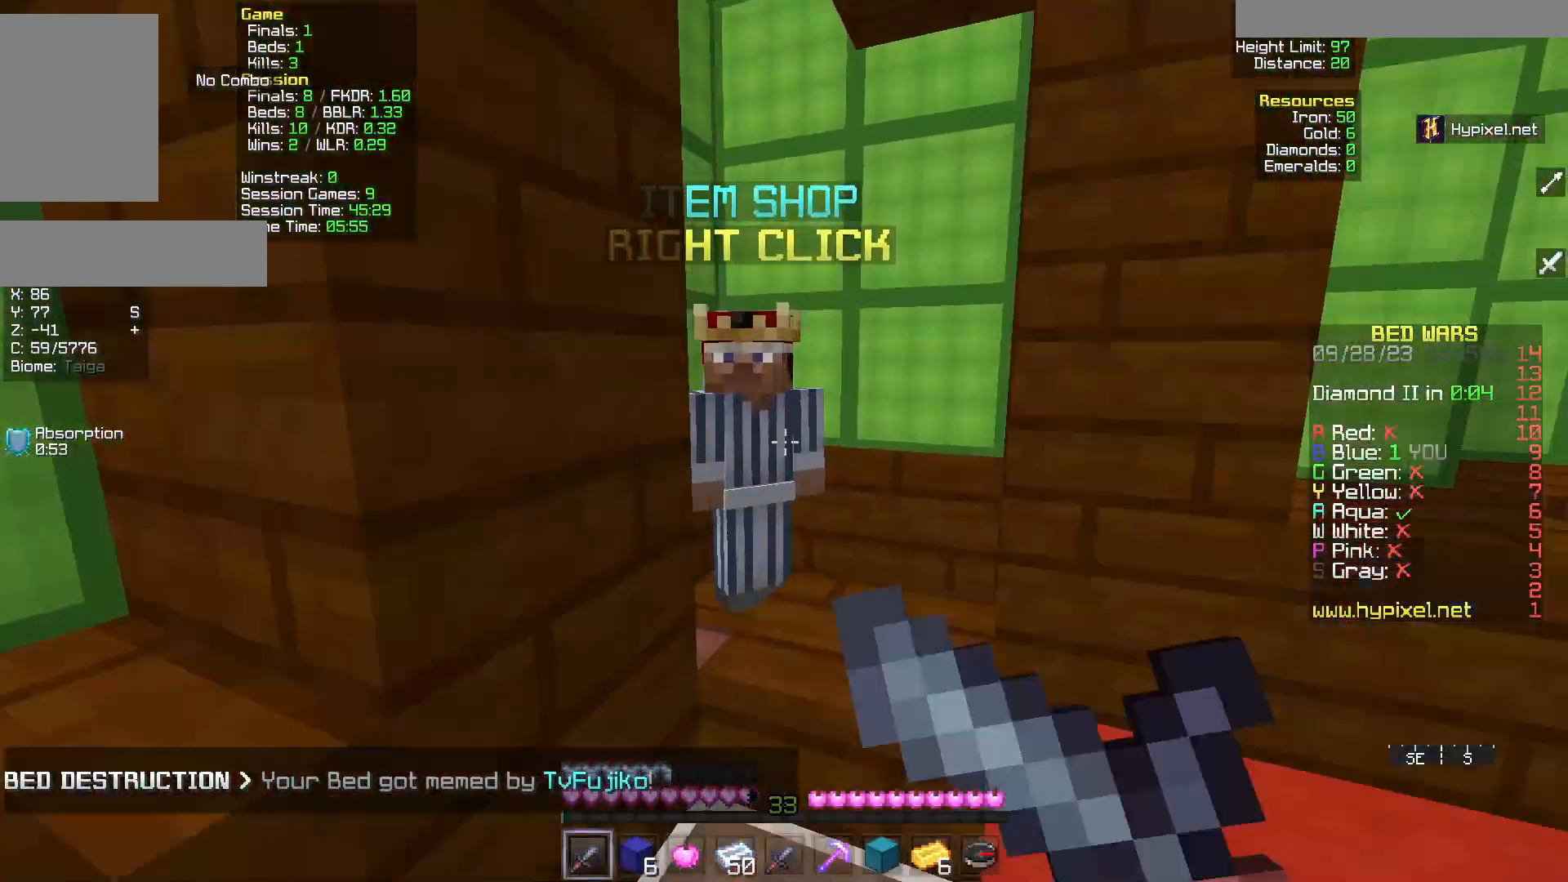
{"keys": [], "mouse": [], "events": [[33, "d", "up"], [150, "mouse_right", "up"], [200, "w", "up"]]}